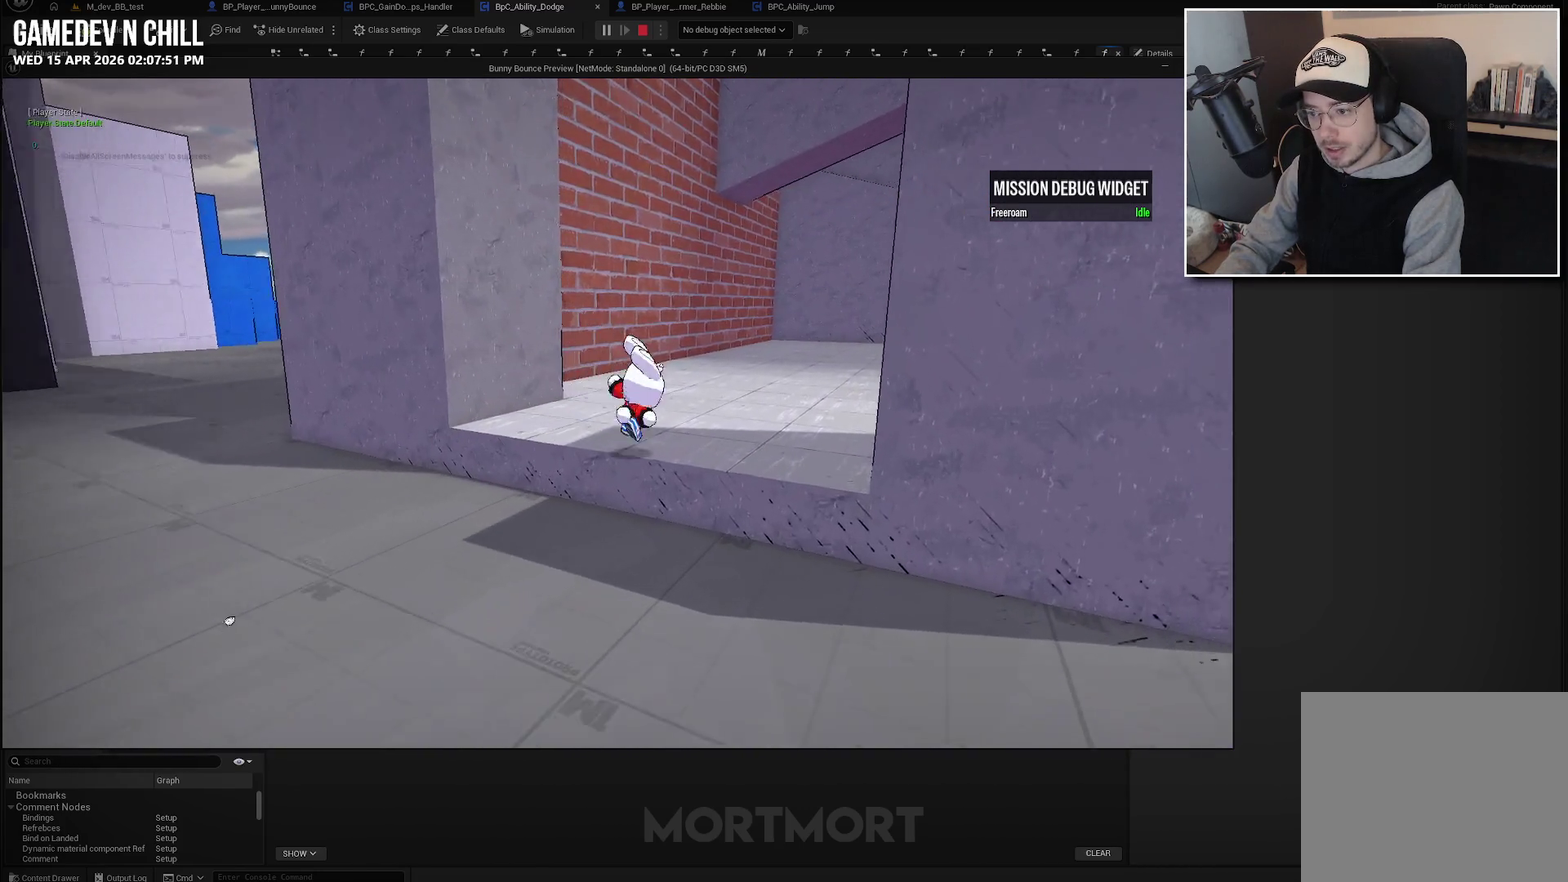
Gameplay with a controller (Xbox layout); each line is a JSON object with the inputs held at the frame after it. "events" lists button and stick changes between this image and that frame as [ms after this image, input, new state], when the widget could be followed in between.
{"buttons": ["B", "L2"], "left_stick": "down-left", "right_stick": "center", "events": [[133, "left_stick", "center"], [217, "left_stick", "down-left"], [300, "L2", "down"], [417, "B", "down"]]}
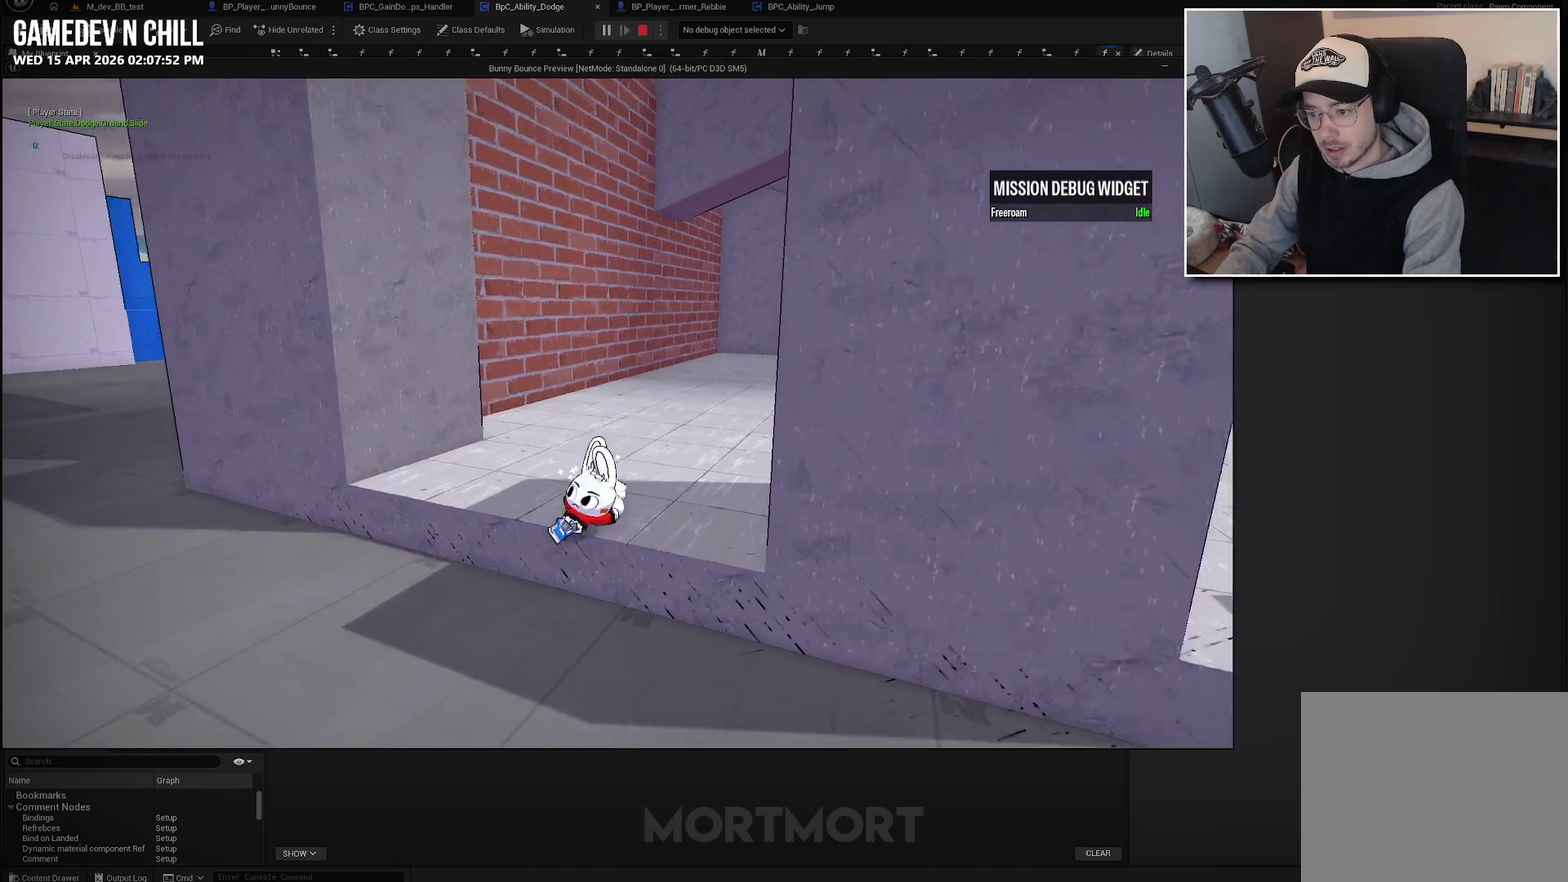
{"buttons": ["A", "L2"], "left_stick": "down-left", "right_stick": "center", "events": [[17, "B", "up"], [83, "A", "down"]]}
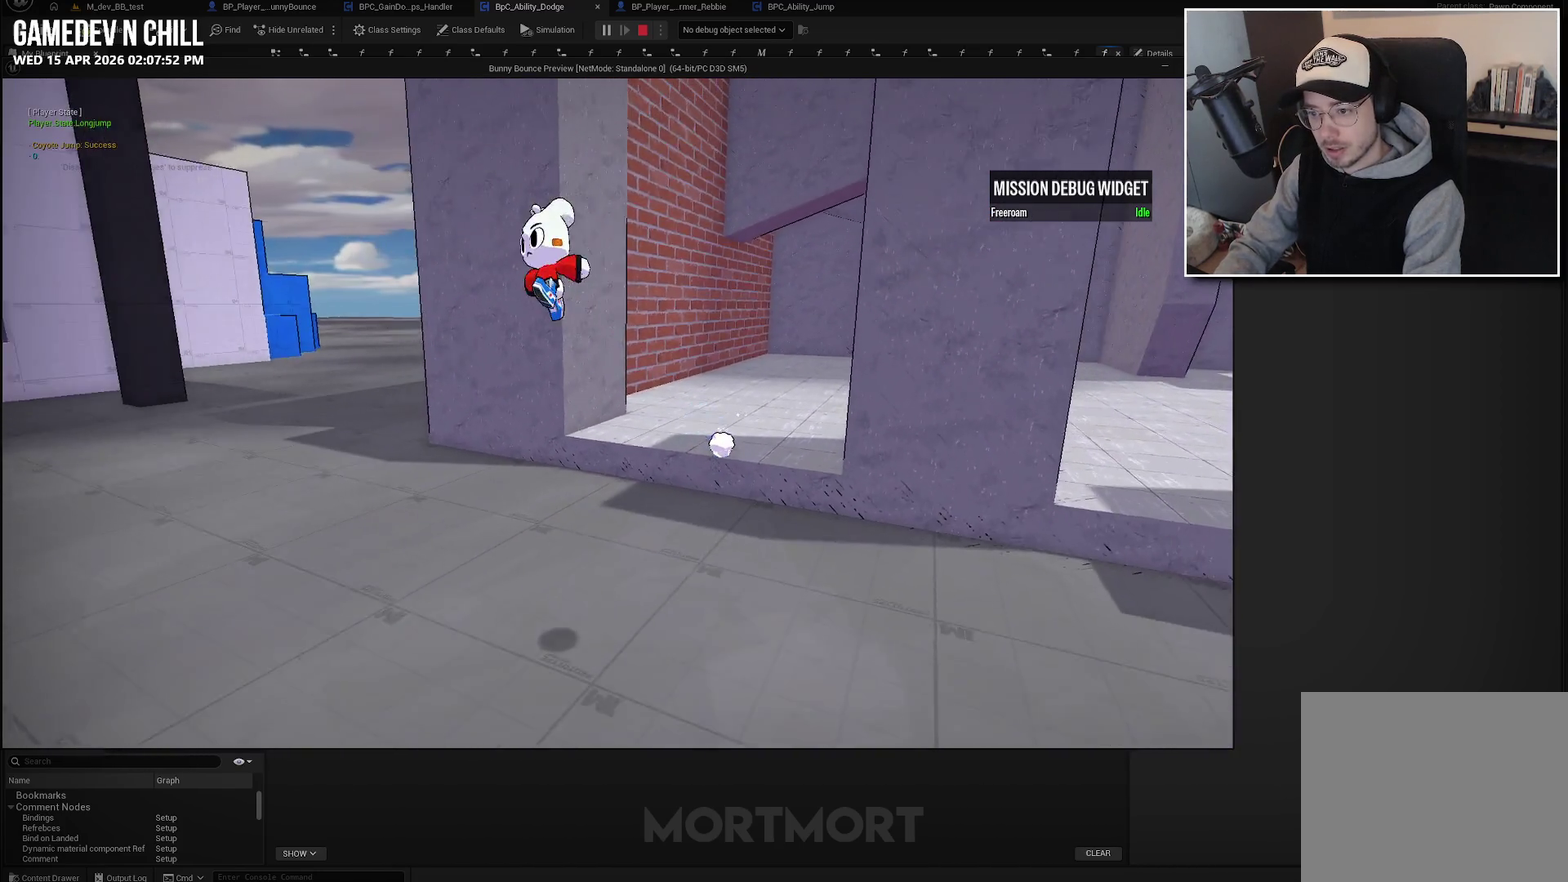
{"buttons": ["A", "L2"], "left_stick": "down-left", "right_stick": "center", "events": []}
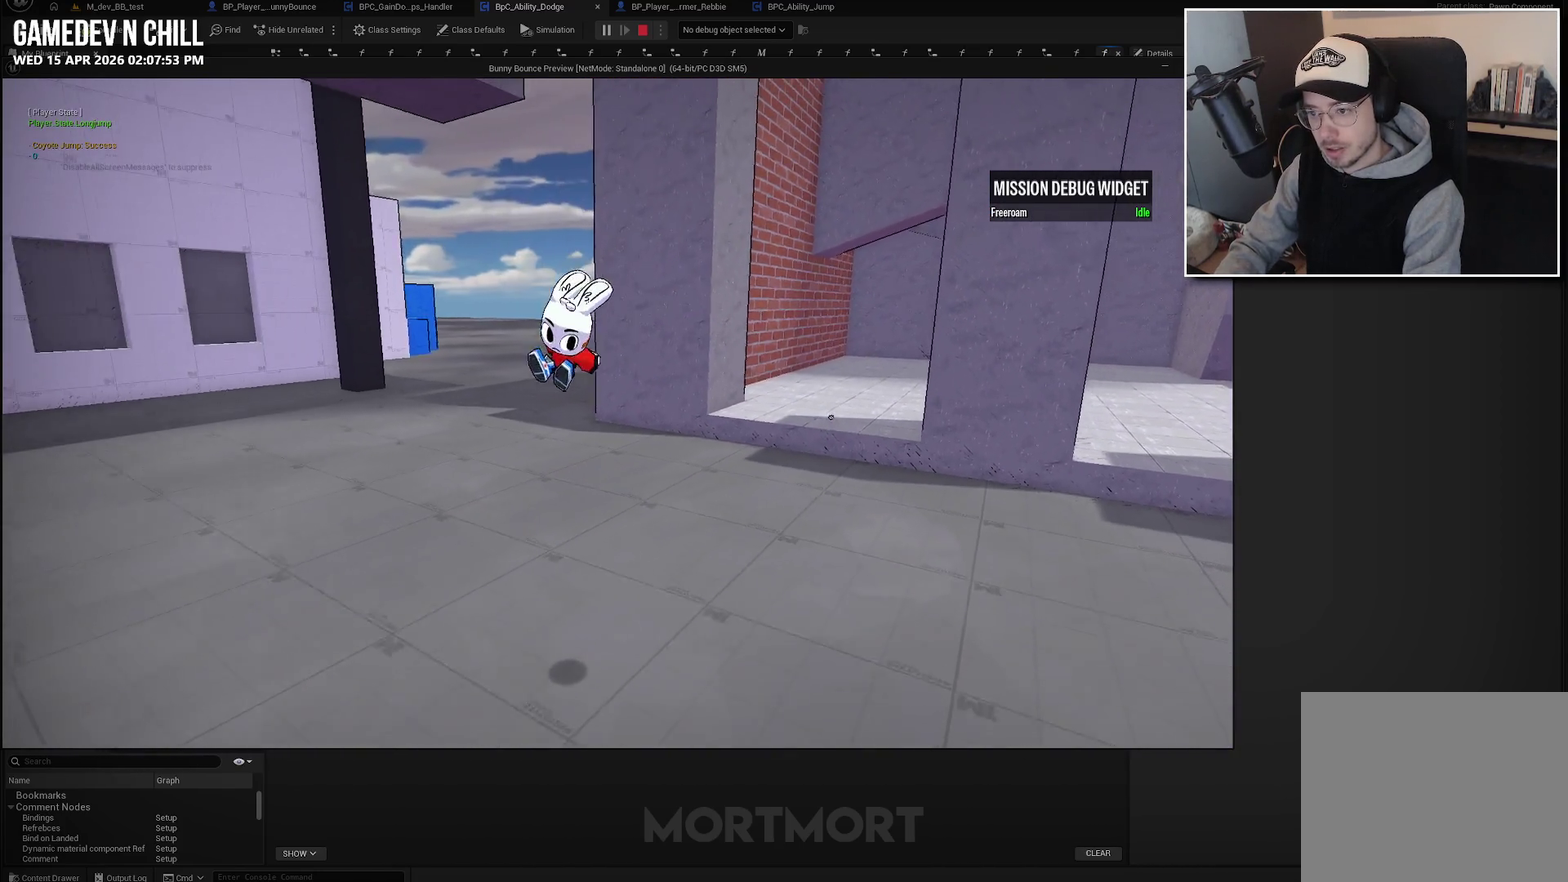
{"buttons": [], "left_stick": "up-right", "right_stick": "center", "events": [[317, "left_stick", "down"], [333, "L2", "up"], [400, "A", "up"], [400, "left_stick", "up-right"]]}
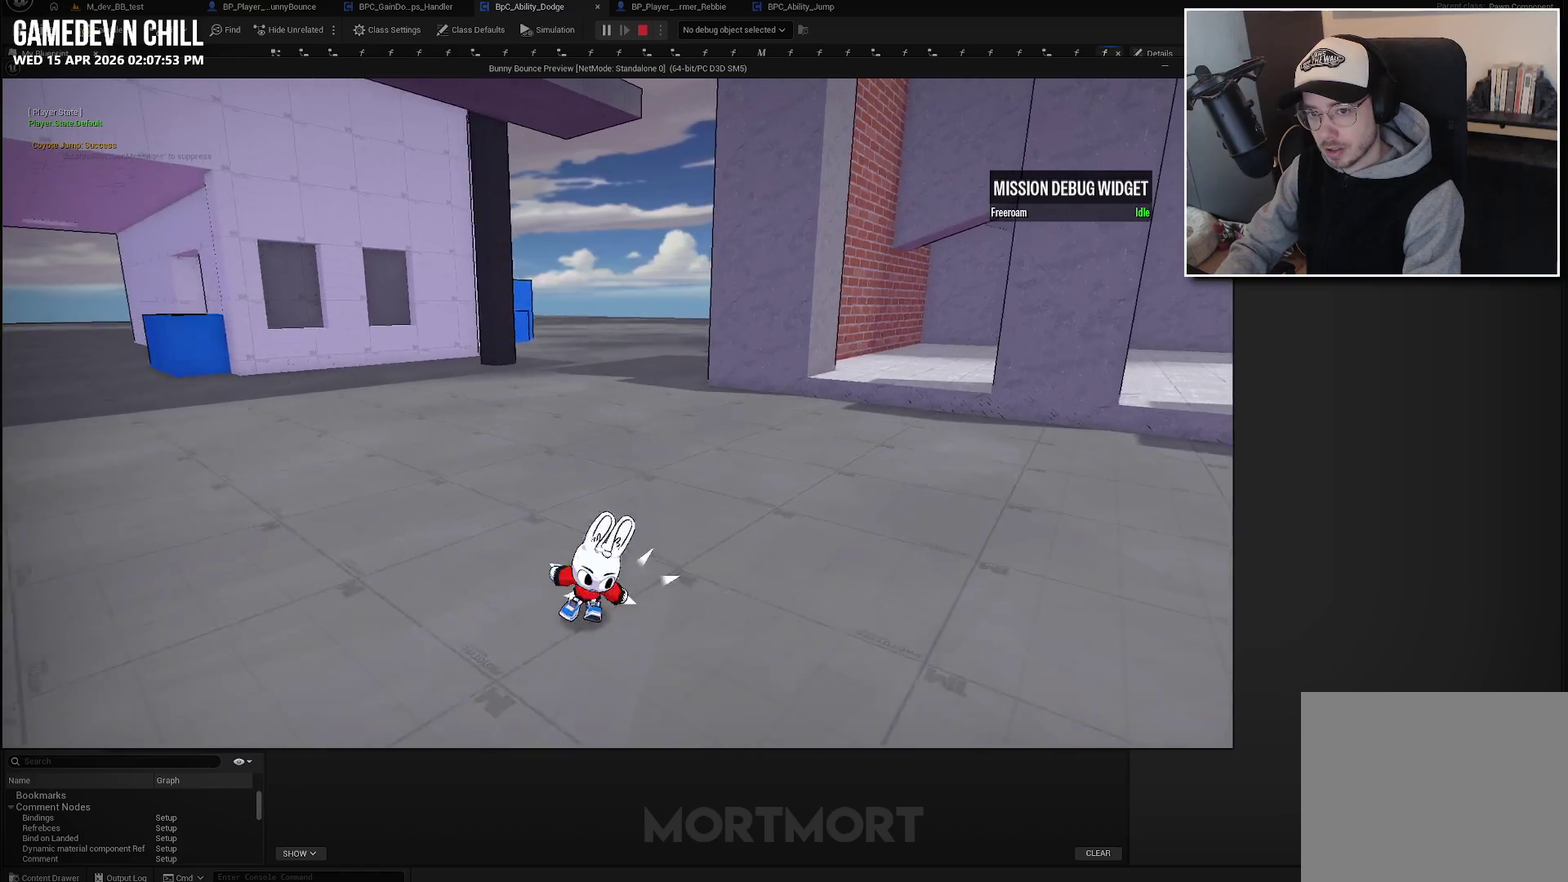
{"buttons": [], "left_stick": "up-right", "right_stick": "center", "events": [[83, "L2", "down"], [117, "B", "down"], [250, "L2", "up"], [283, "B", "up"]]}
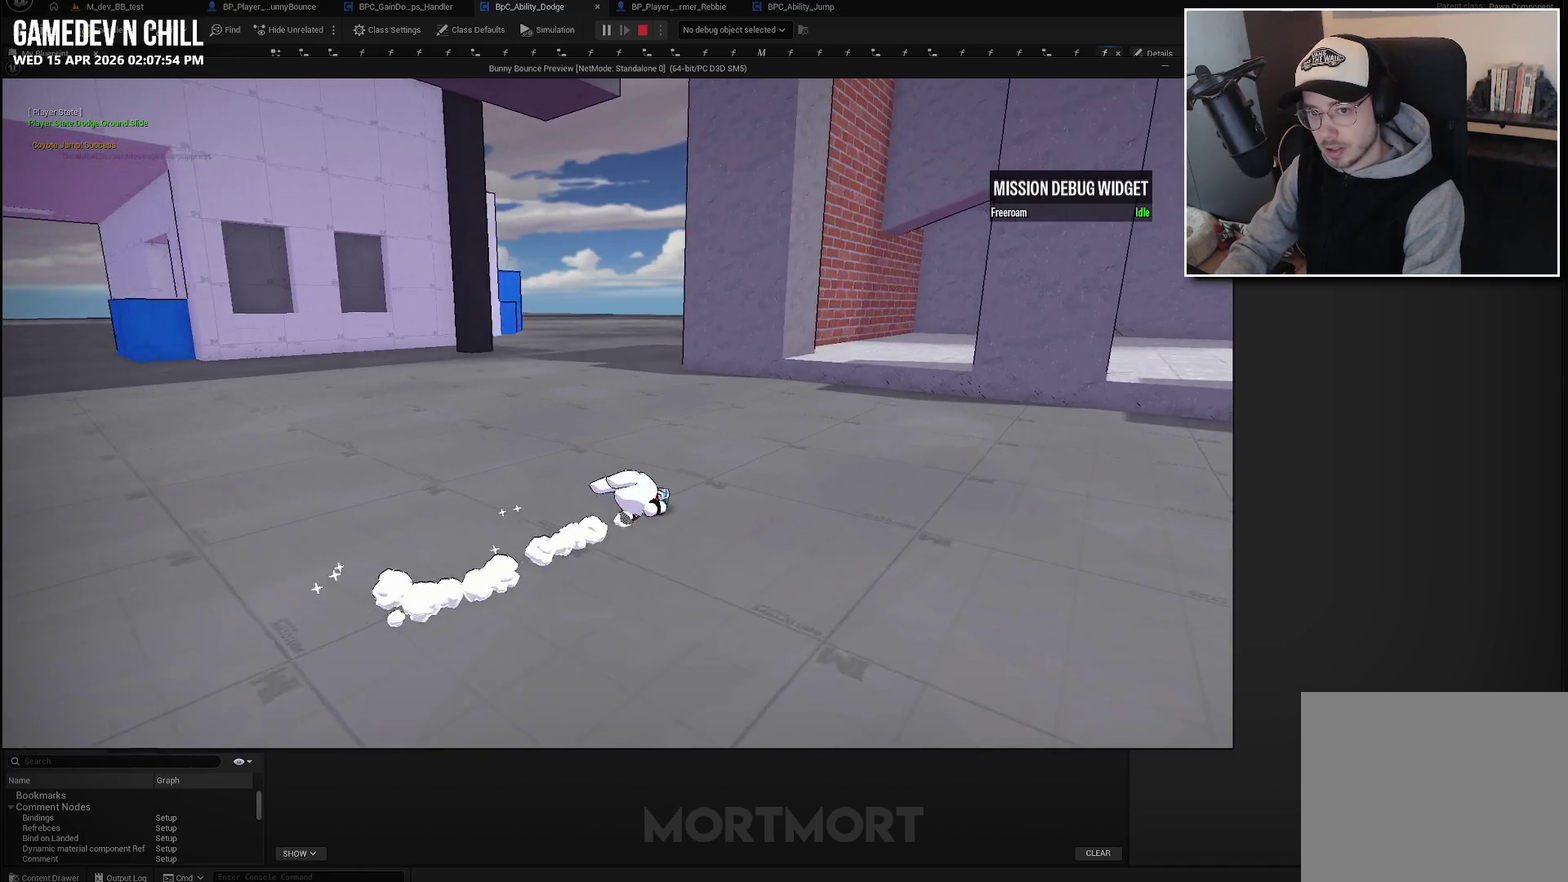
{"buttons": [], "left_stick": "up-right", "right_stick": "center", "events": [[50, "A", "down"], [183, "A", "up"], [317, "A", "down"], [467, "A", "up"]]}
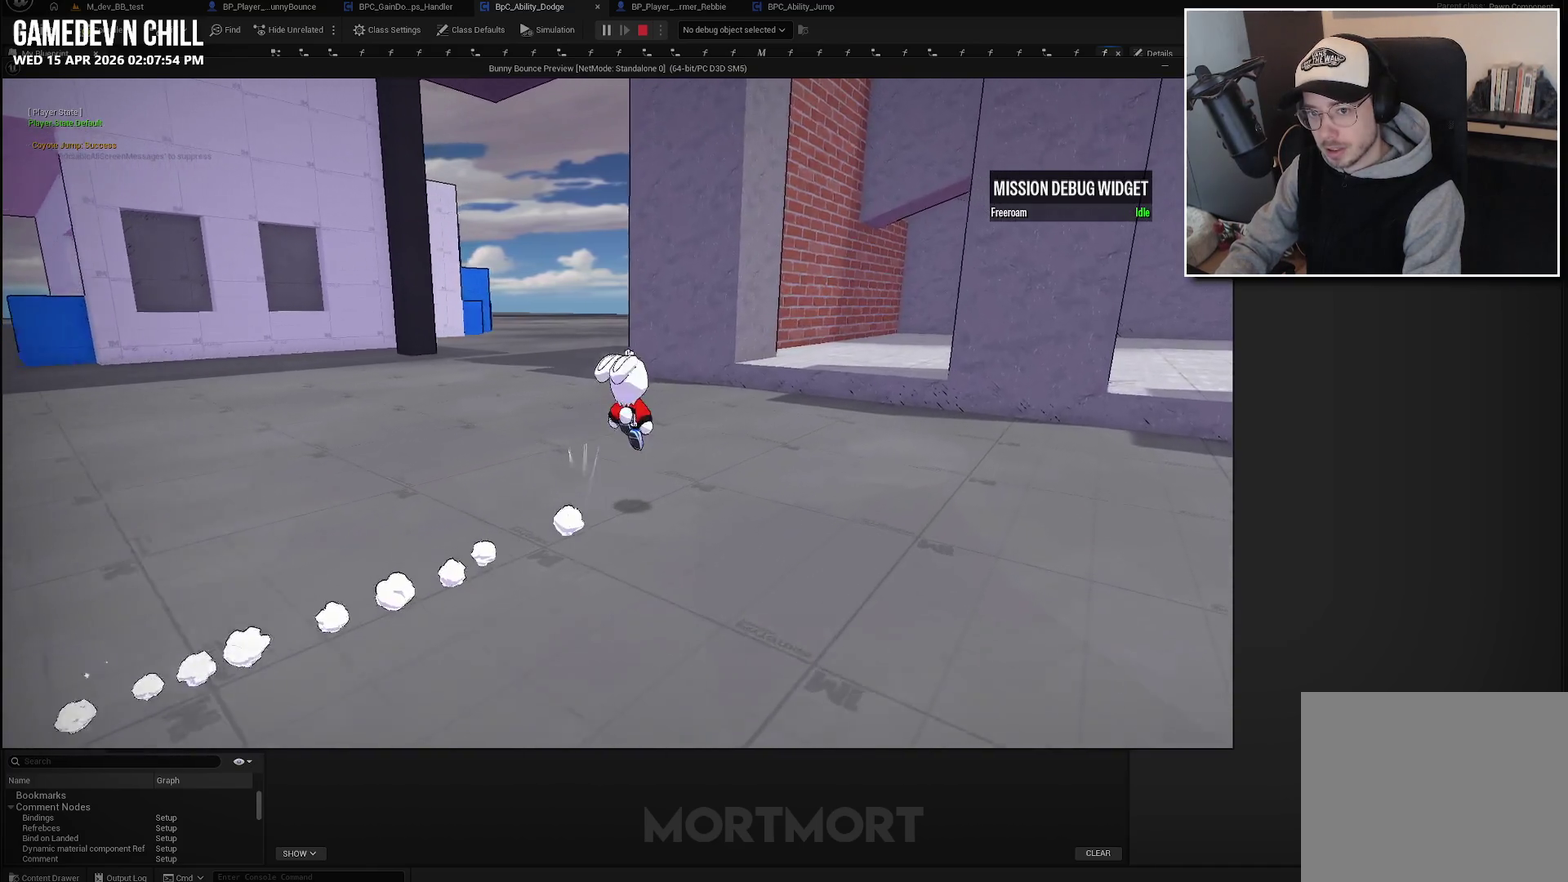
{"buttons": [], "left_stick": "up-right", "right_stick": "center", "events": [[417, "right_stick", "down-left"], [483, "right_stick", "center"]]}
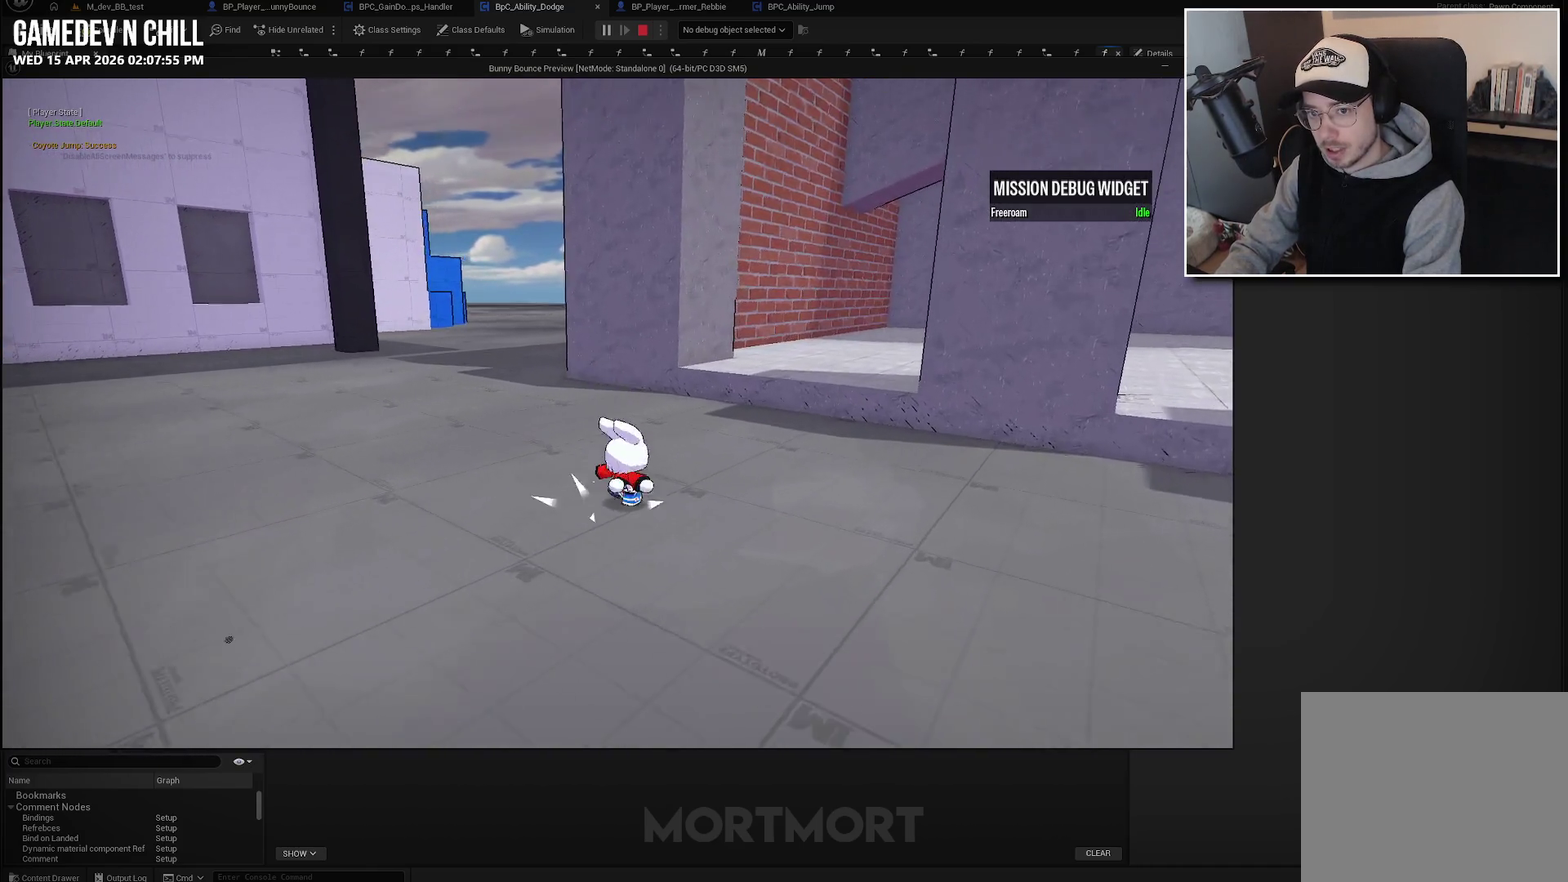
{"buttons": ["A"], "left_stick": "up-right", "right_stick": "center", "events": [[383, "A", "down"]]}
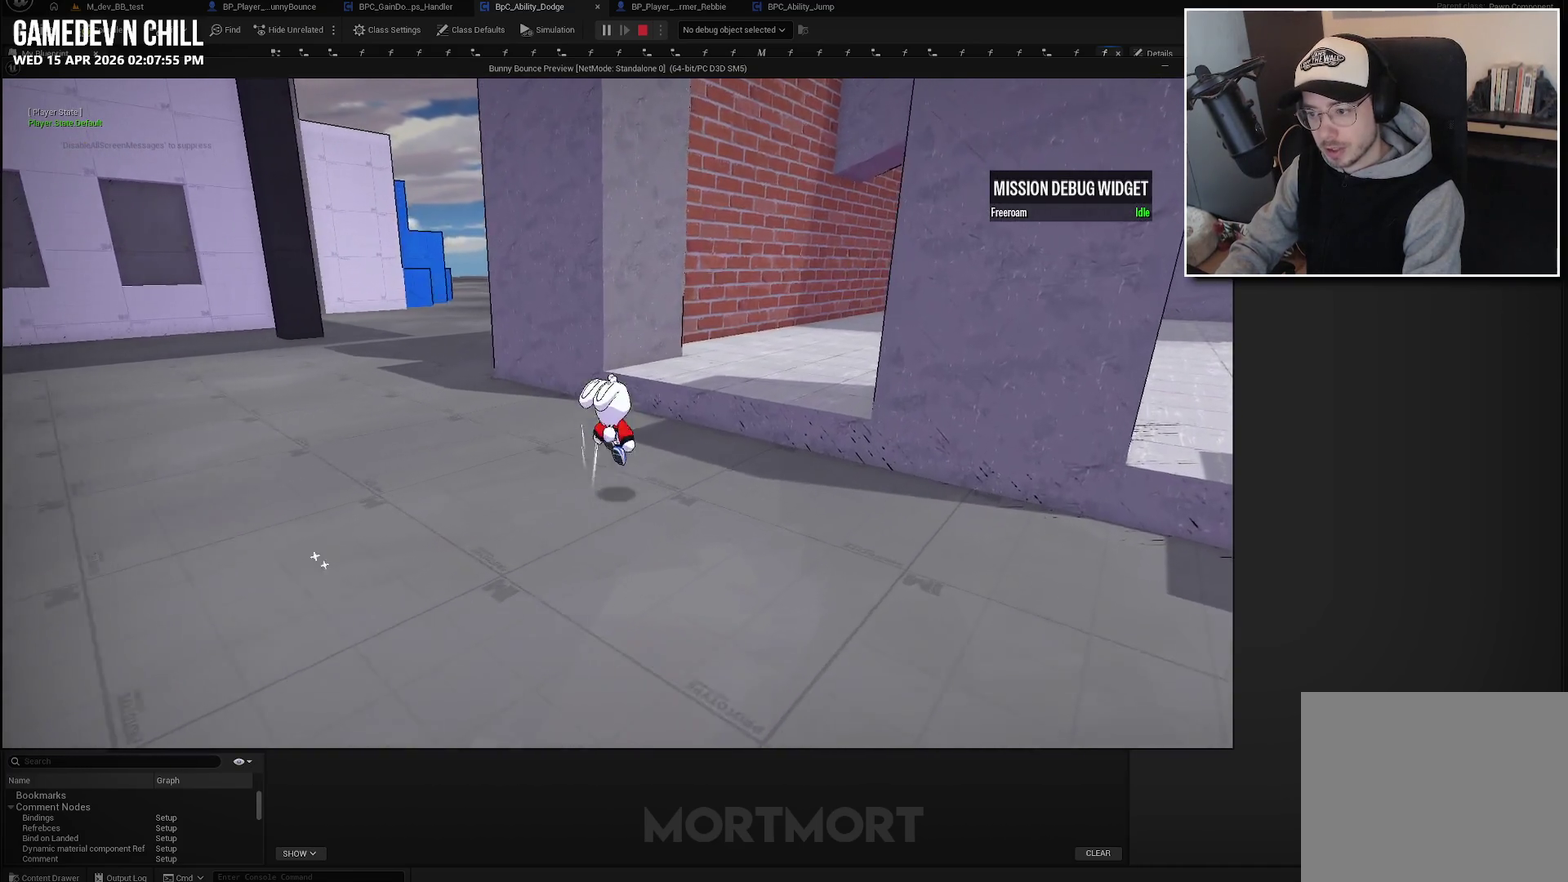
{"buttons": [], "left_stick": "up-right", "right_stick": "center", "events": [[350, "A", "up"]]}
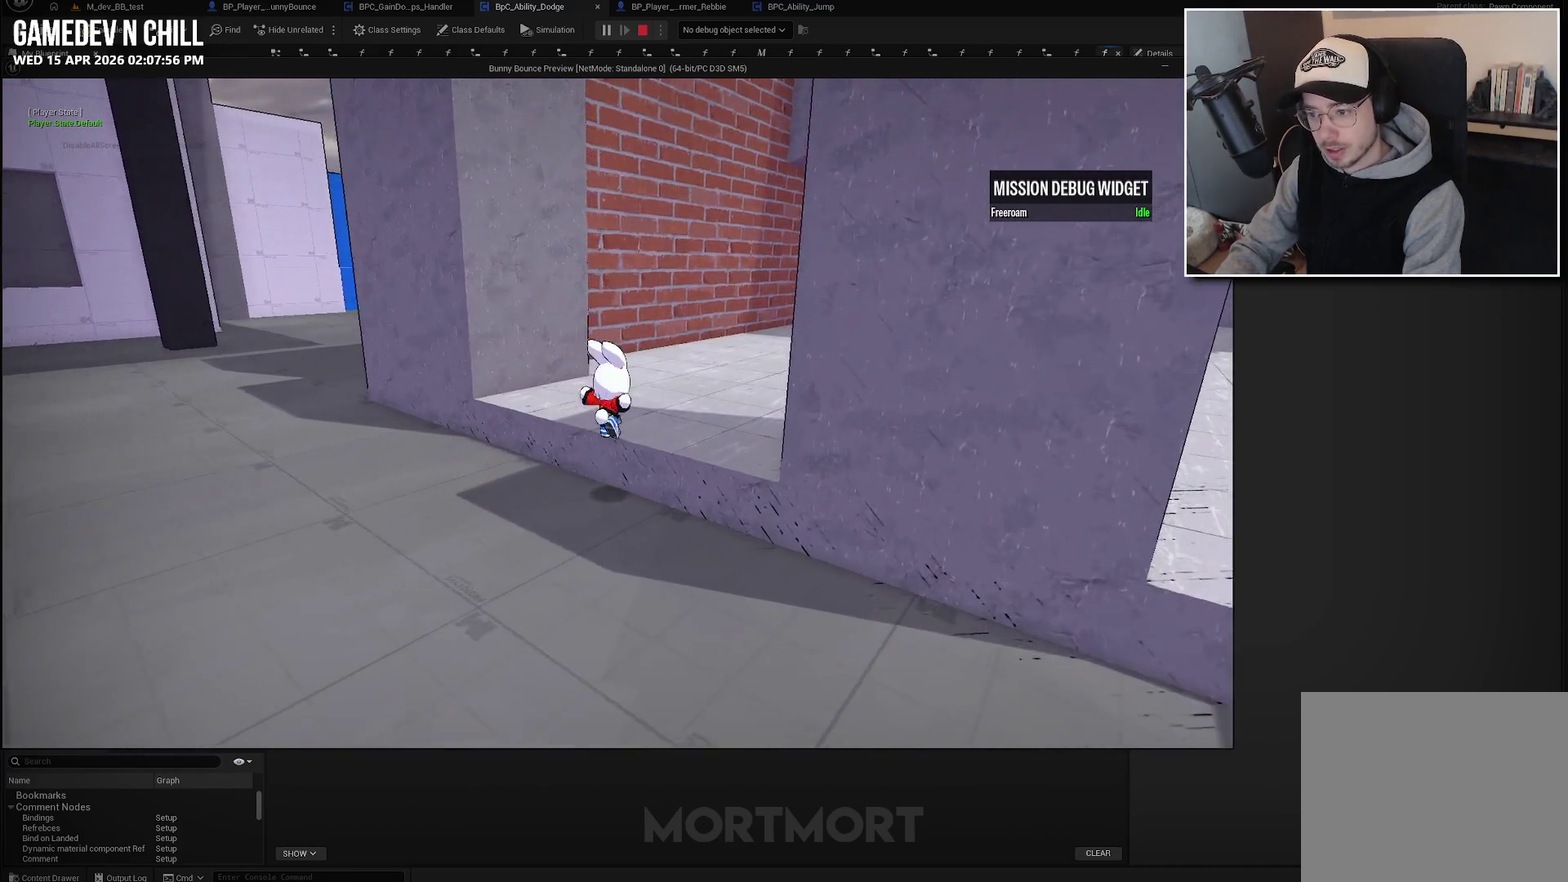
{"buttons": [], "left_stick": "down-left", "right_stick": "center", "events": [[183, "left_stick", "center"], [233, "left_stick", "down-left"]]}
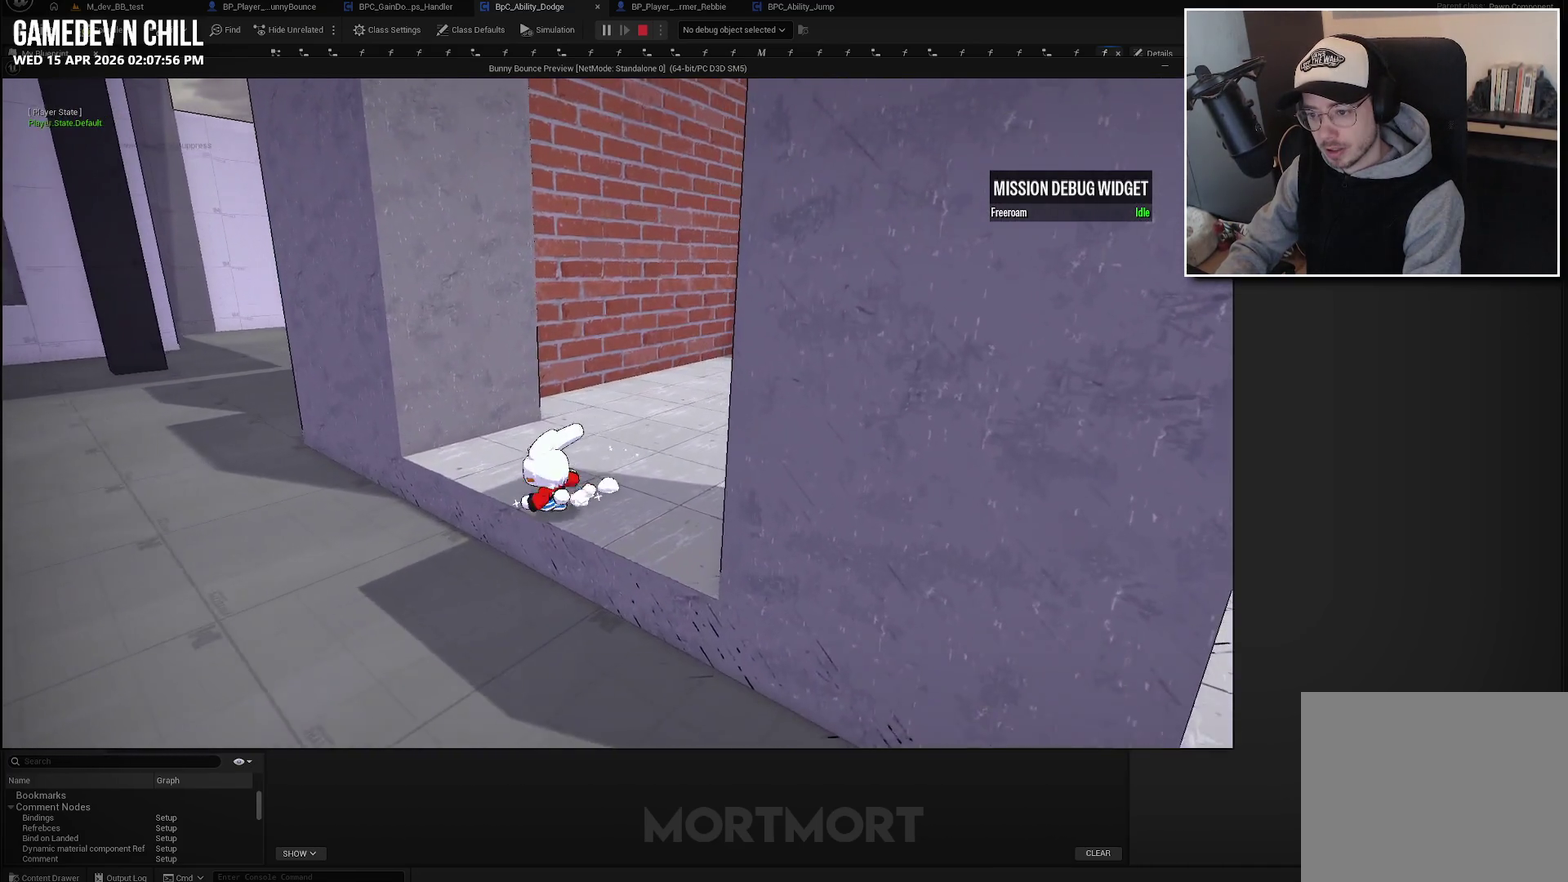
{"buttons": ["A"], "left_stick": "down-left", "right_stick": "center", "events": [[100, "A", "down"]]}
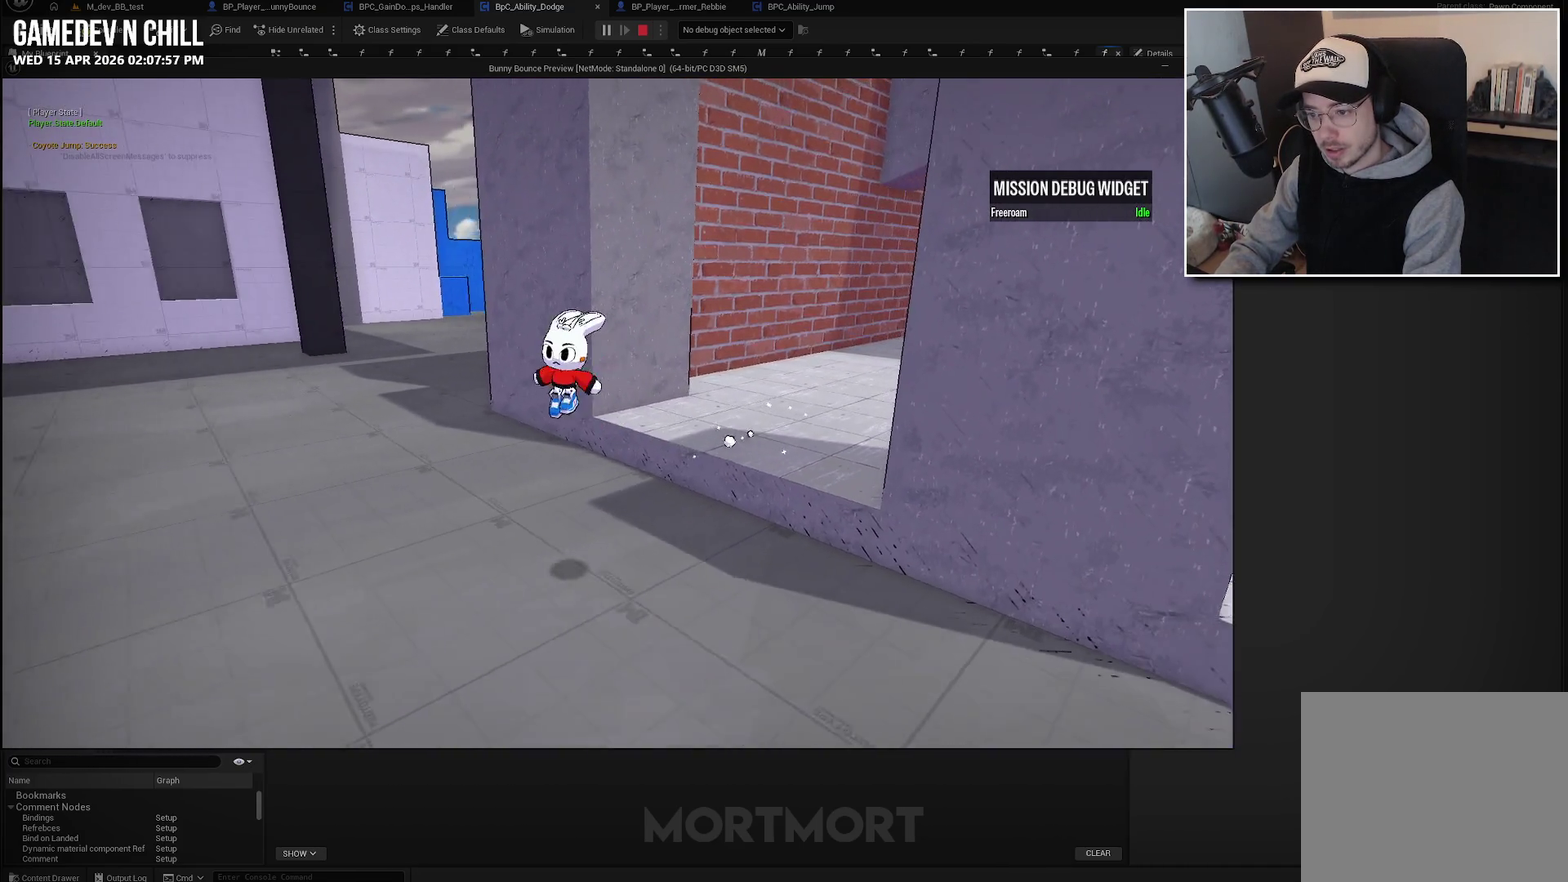
{"buttons": [], "left_stick": "up-right", "right_stick": "center", "events": [[100, "left_stick", "down"], [183, "left_stick", "right"], [267, "left_stick", "up-right"], [367, "A", "up"]]}
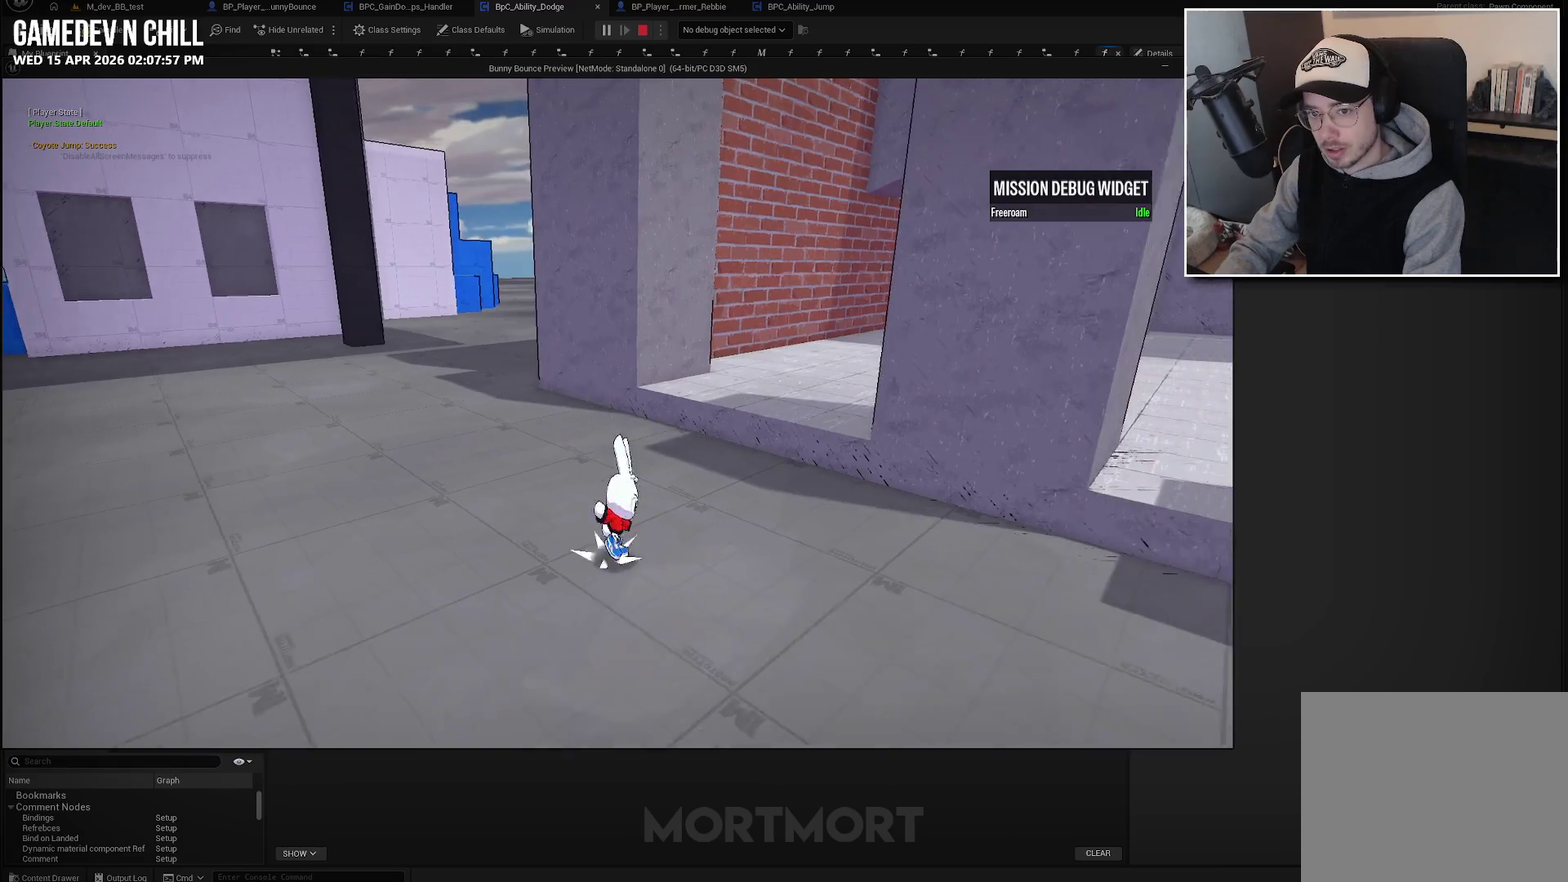
{"buttons": ["A"], "left_stick": "up-right", "right_stick": "center", "events": [[383, "A", "down"]]}
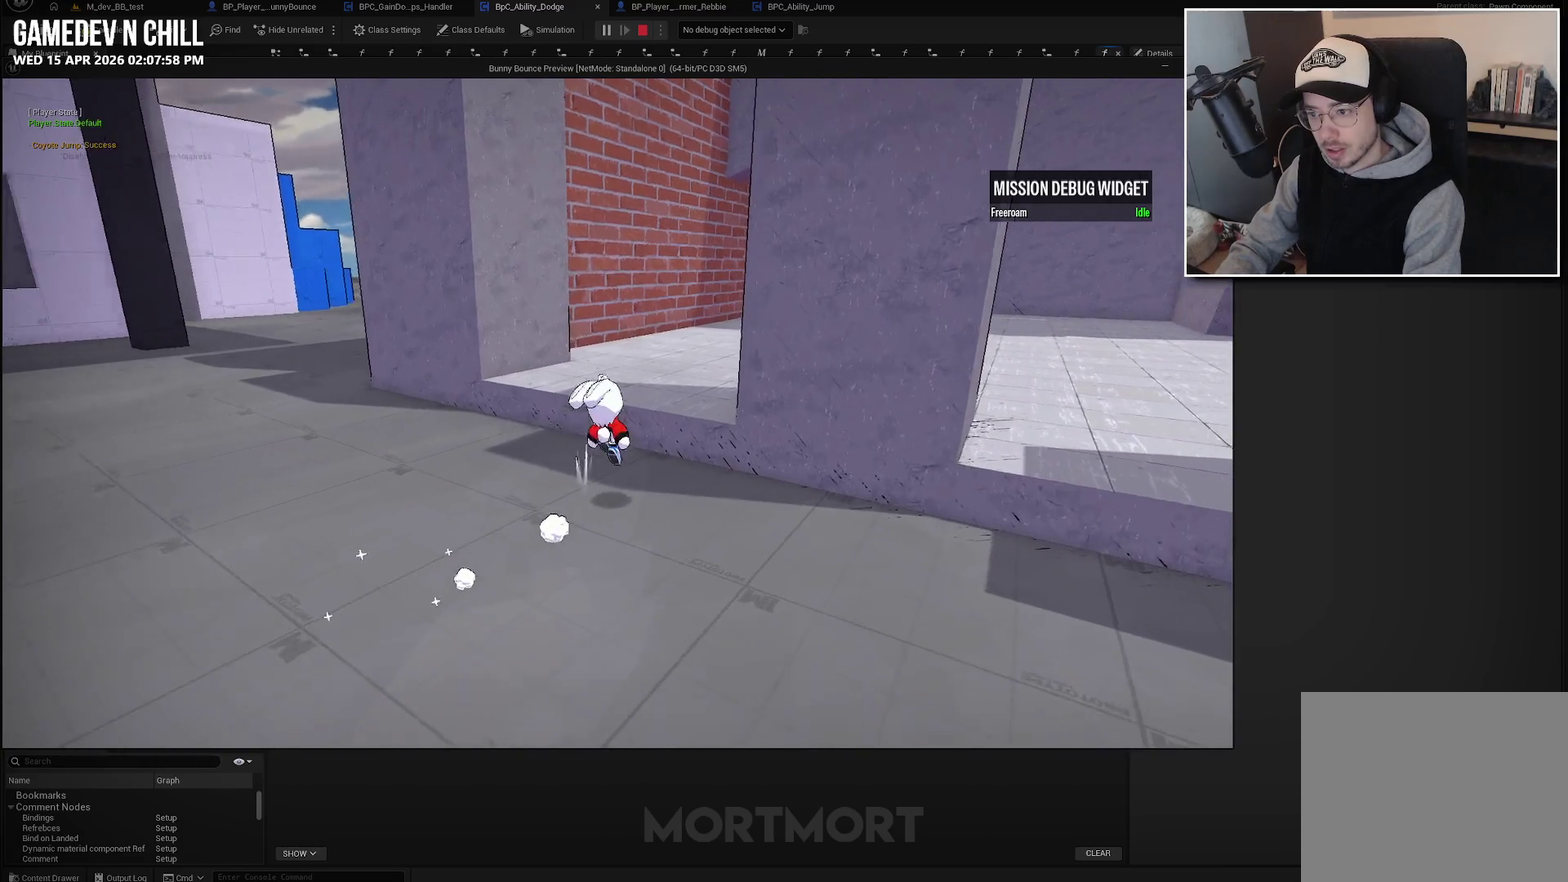
{"buttons": [], "left_stick": "up", "right_stick": "center", "events": [[317, "A", "up"], [483, "left_stick", "up"]]}
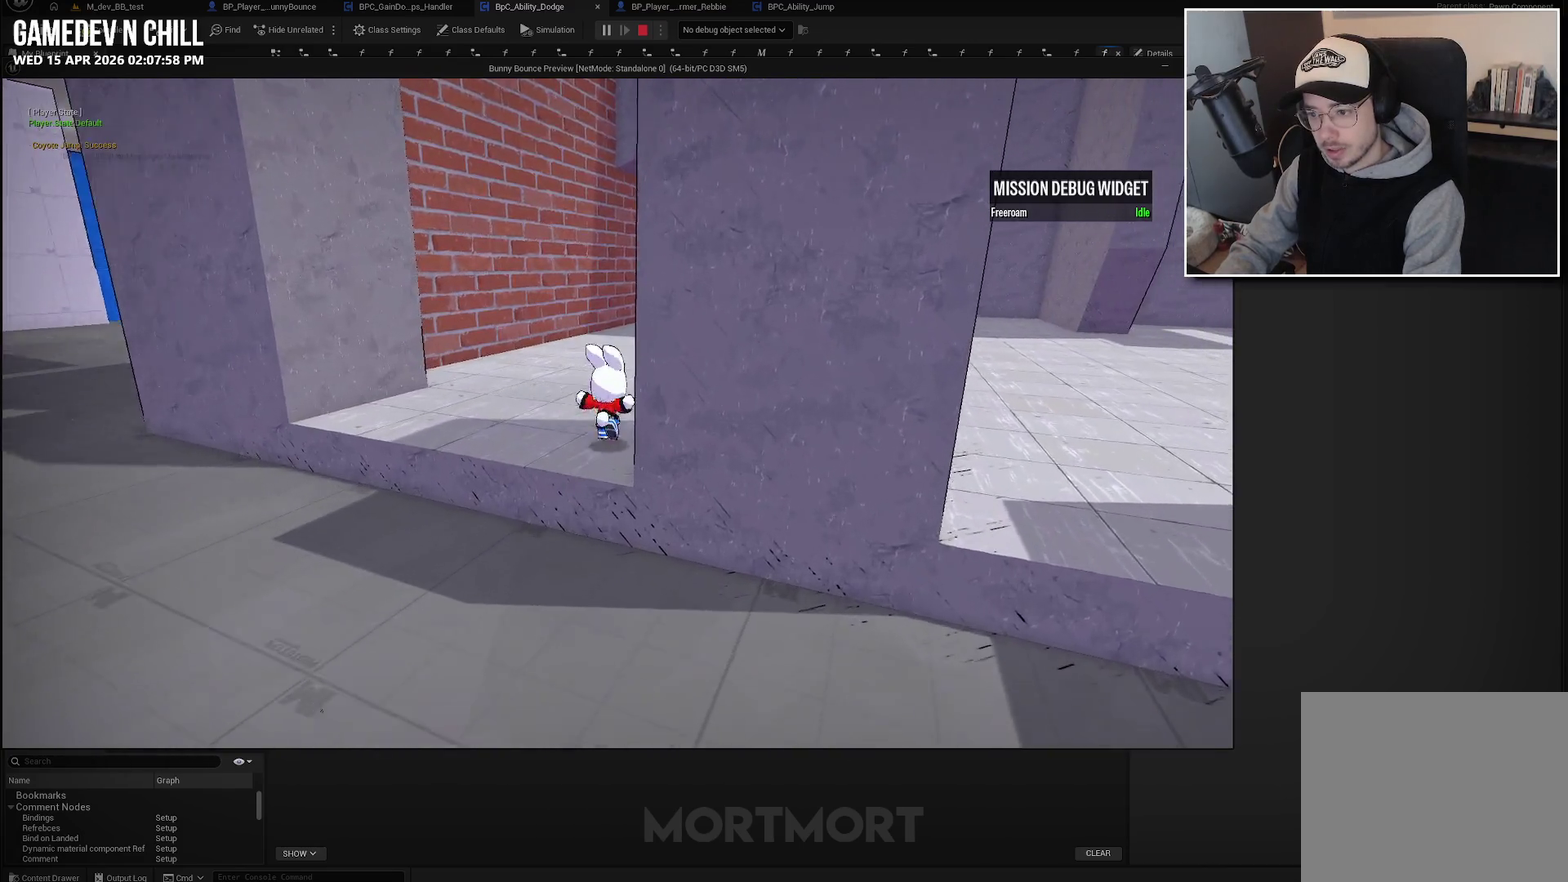
{"buttons": [], "left_stick": "down", "right_stick": "center", "events": [[217, "left_stick", "up-left"], [300, "left_stick", "down-left"], [417, "left_stick", "down"]]}
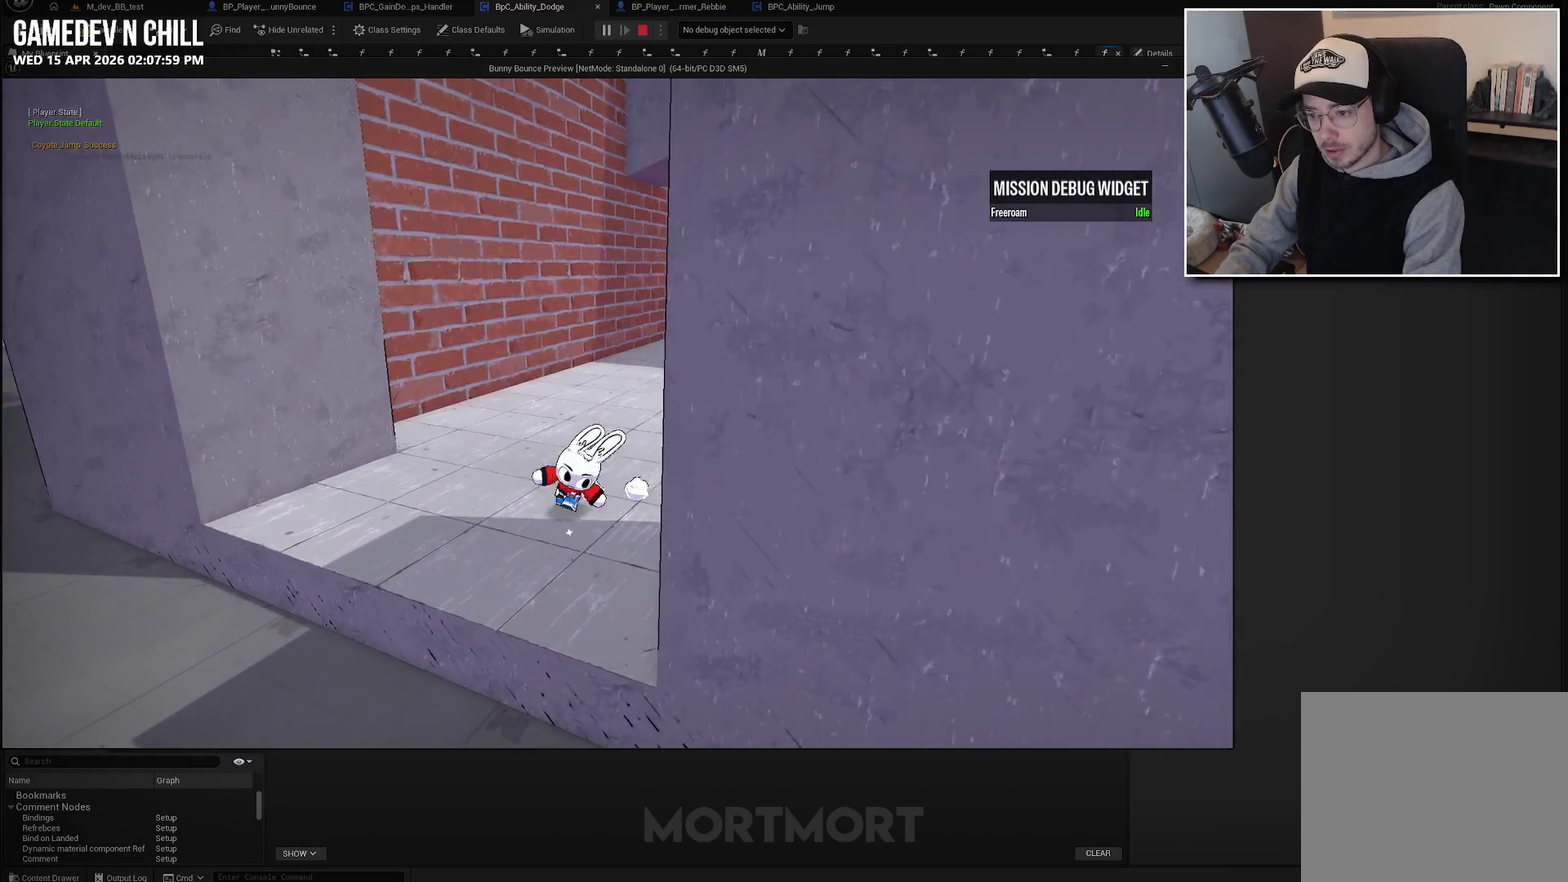
{"buttons": ["A"], "left_stick": "down-left", "right_stick": "center", "events": [[17, "L2", "down"], [117, "B", "down"], [167, "L2", "up"], [183, "left_stick", "down-left"], [217, "B", "up"], [300, "A", "down"]]}
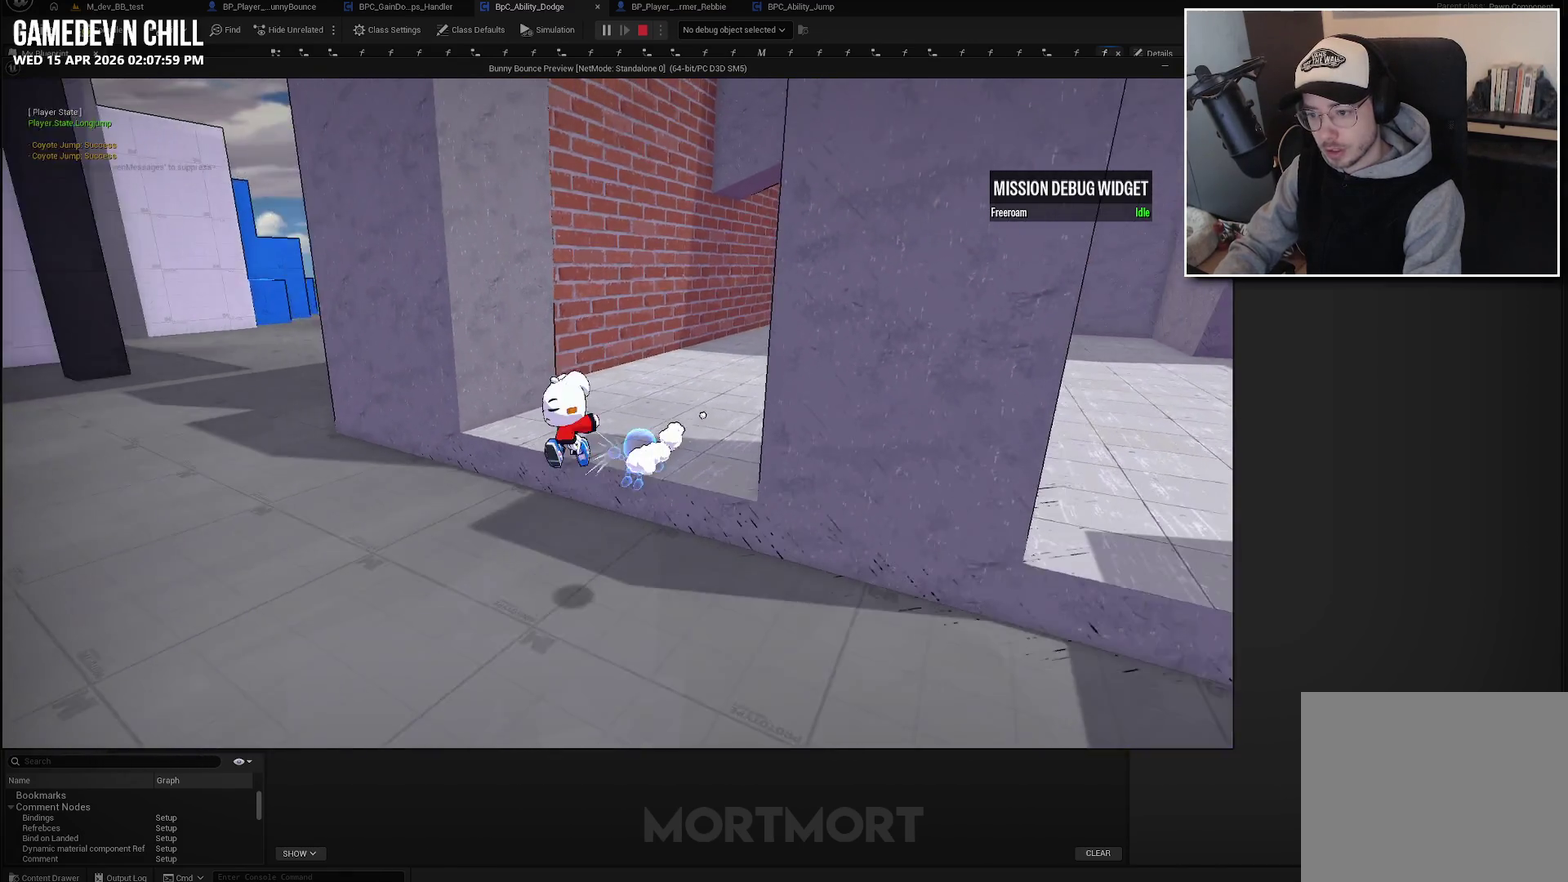
{"buttons": ["A"], "left_stick": "left", "right_stick": "center", "events": [[417, "left_stick", "left"]]}
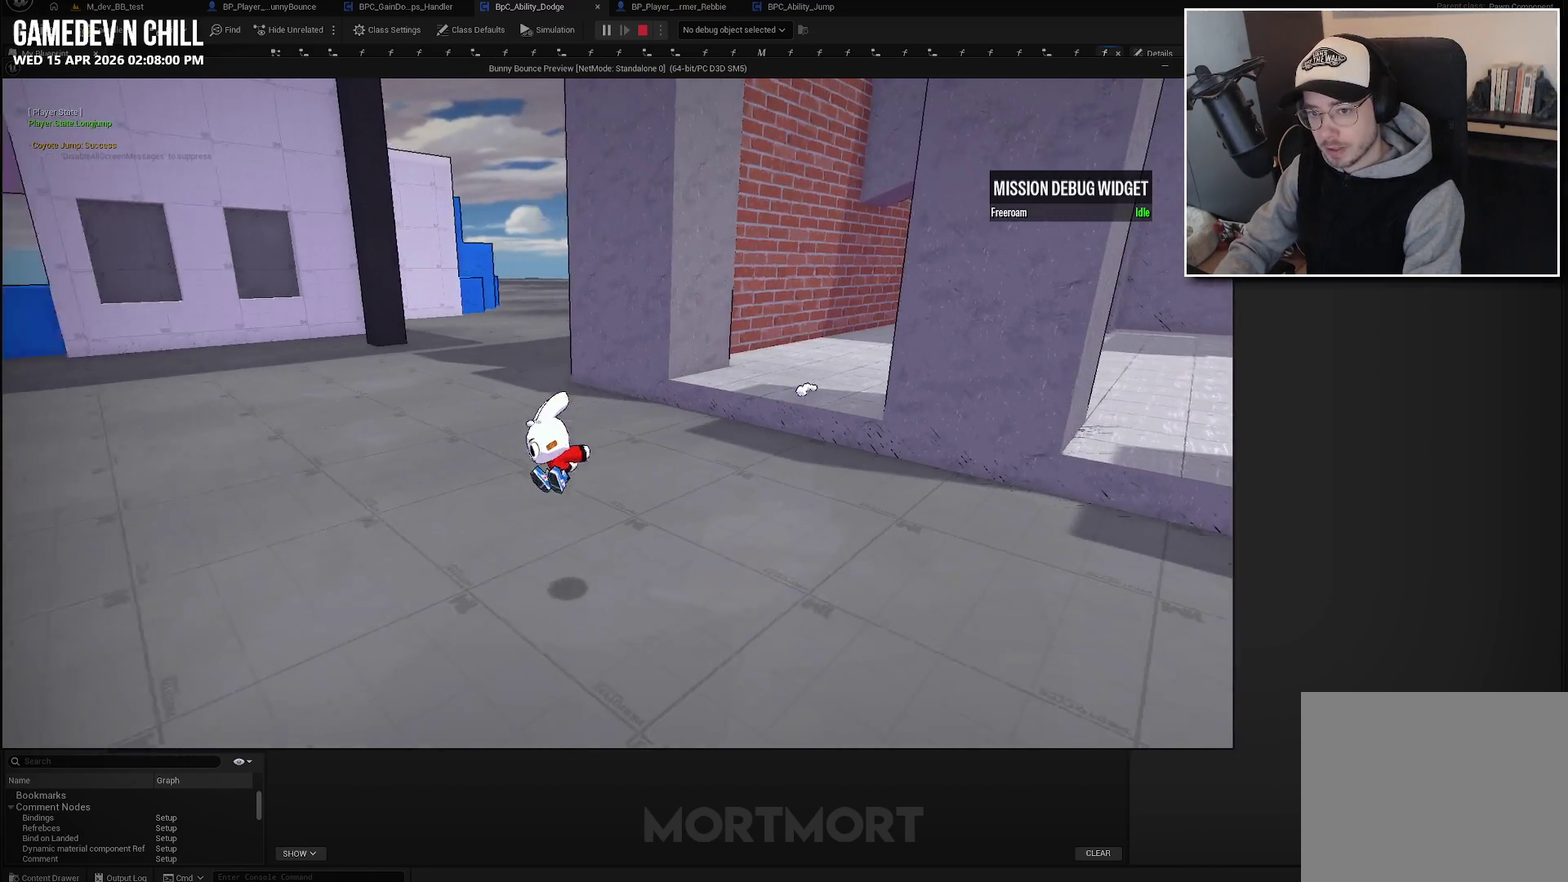
{"buttons": [], "left_stick": "up-right", "right_stick": "center", "events": [[117, "left_stick", "up-left"], [183, "left_stick", "up"], [267, "A", "up"], [300, "left_stick", "up-right"]]}
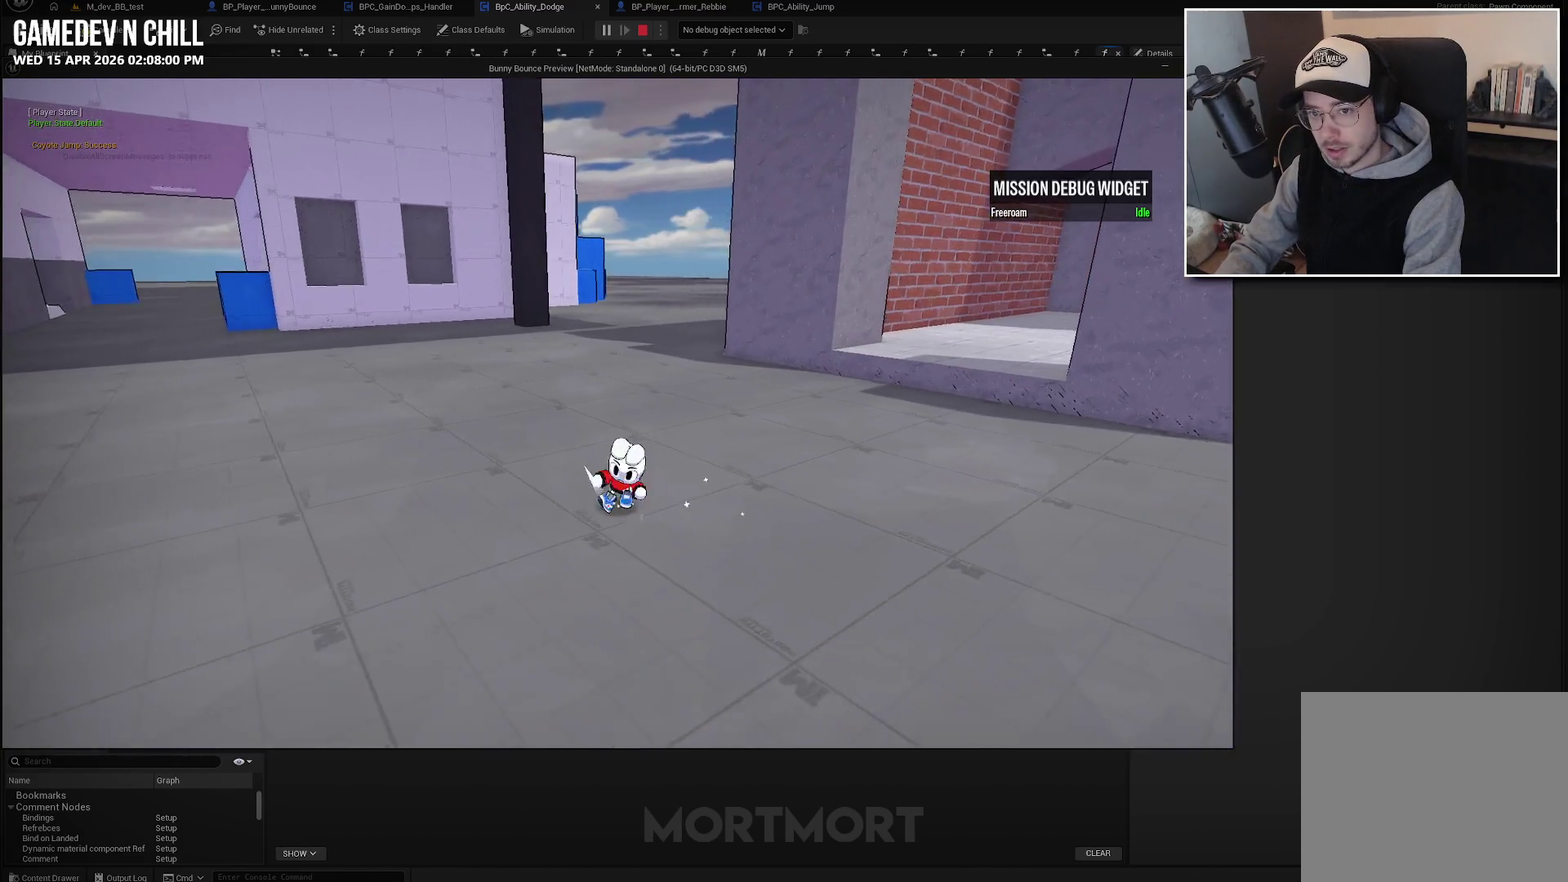
{"buttons": [], "left_stick": "up-right", "right_stick": "center", "events": [[83, "L2", "down"], [117, "B", "down"], [233, "L2", "up"], [267, "B", "up"]]}
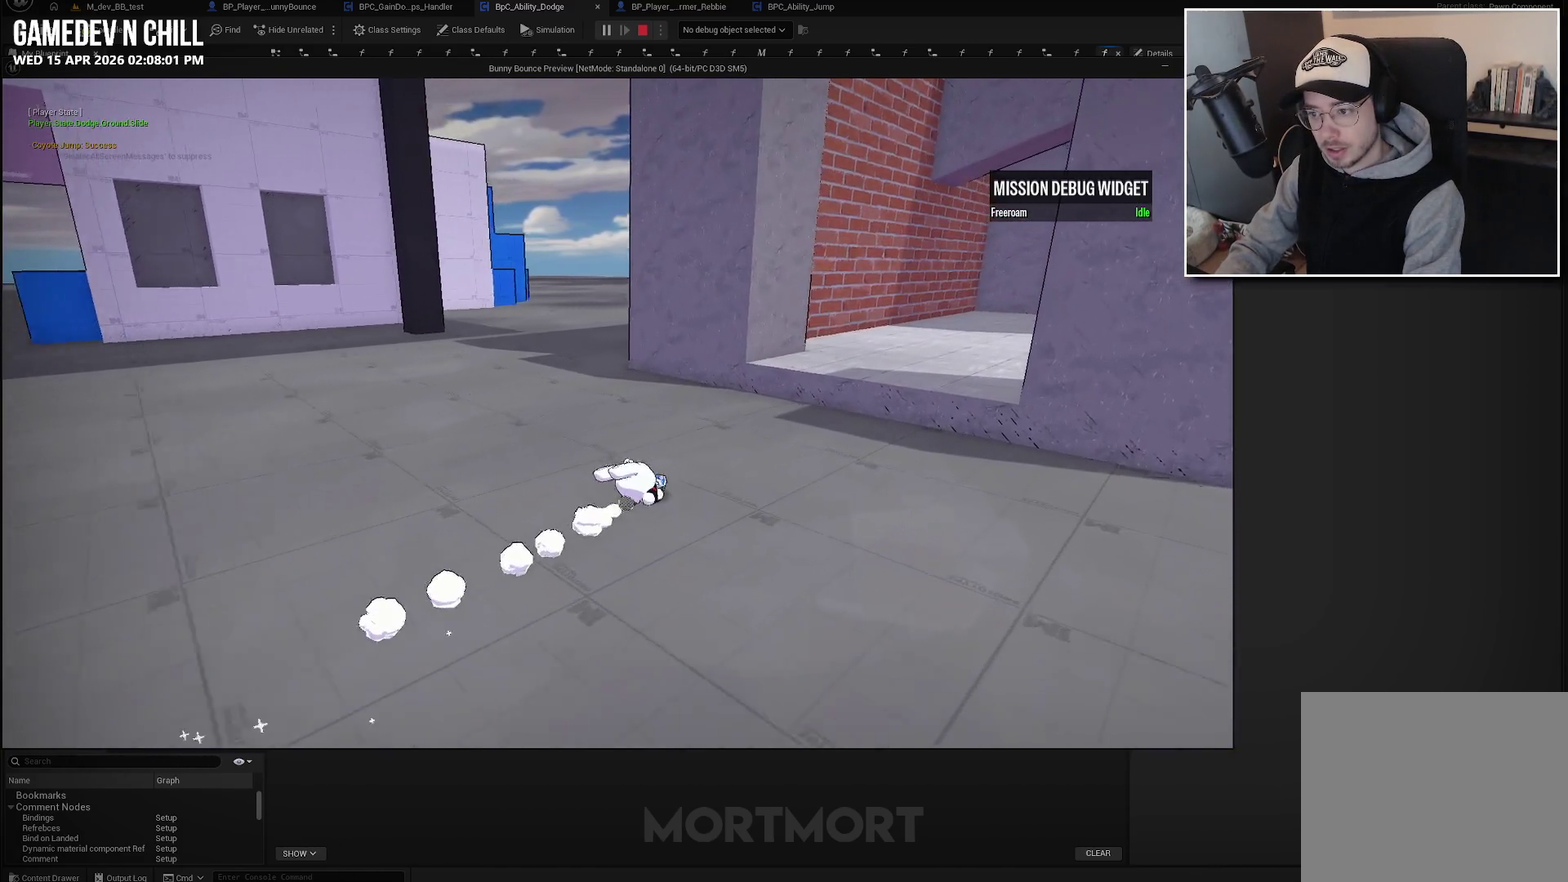
{"buttons": [], "left_stick": "up-right", "right_stick": "center", "events": []}
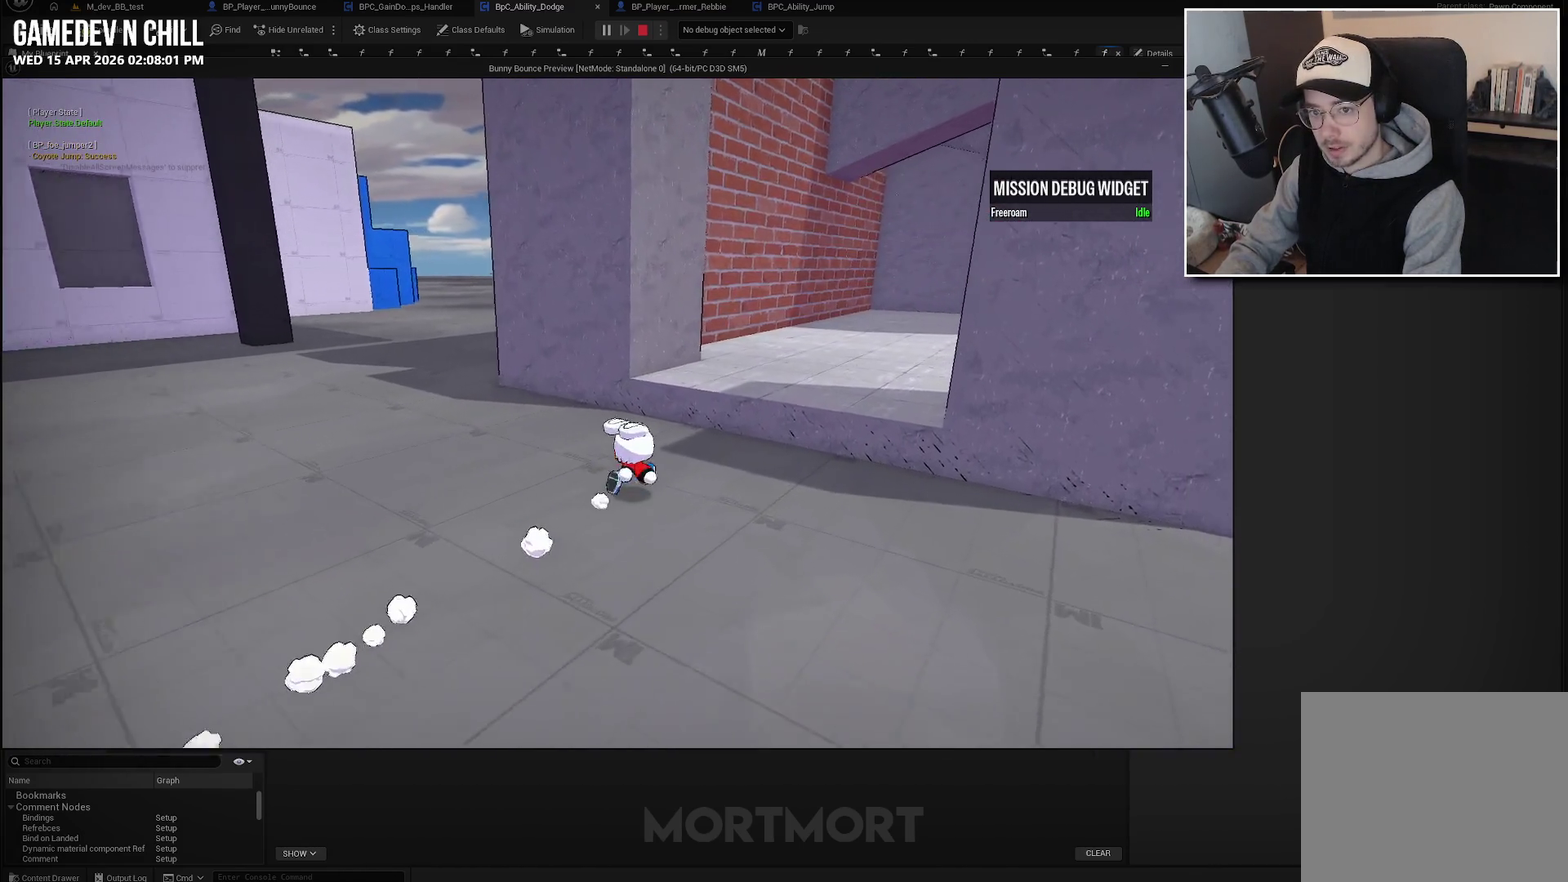
{"buttons": [], "left_stick": "up-right", "right_stick": "center", "events": [[83, "A", "down"], [267, "A", "up"]]}
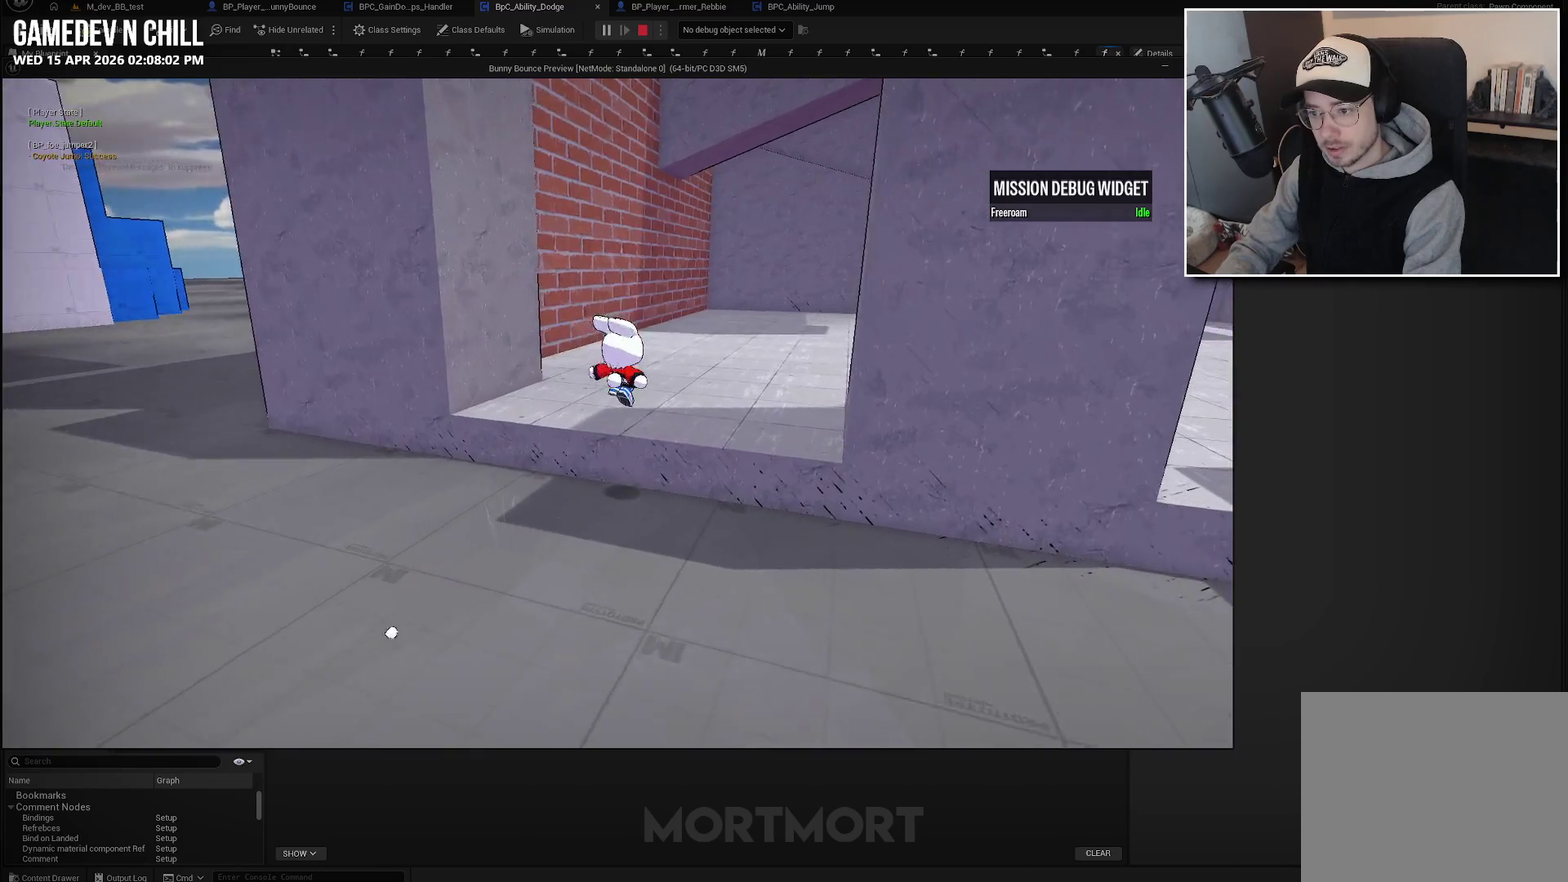
{"buttons": ["L2"], "left_stick": "down", "right_stick": "center", "events": [[200, "left_stick", "up"], [417, "left_stick", "down"], [483, "L2", "down"]]}
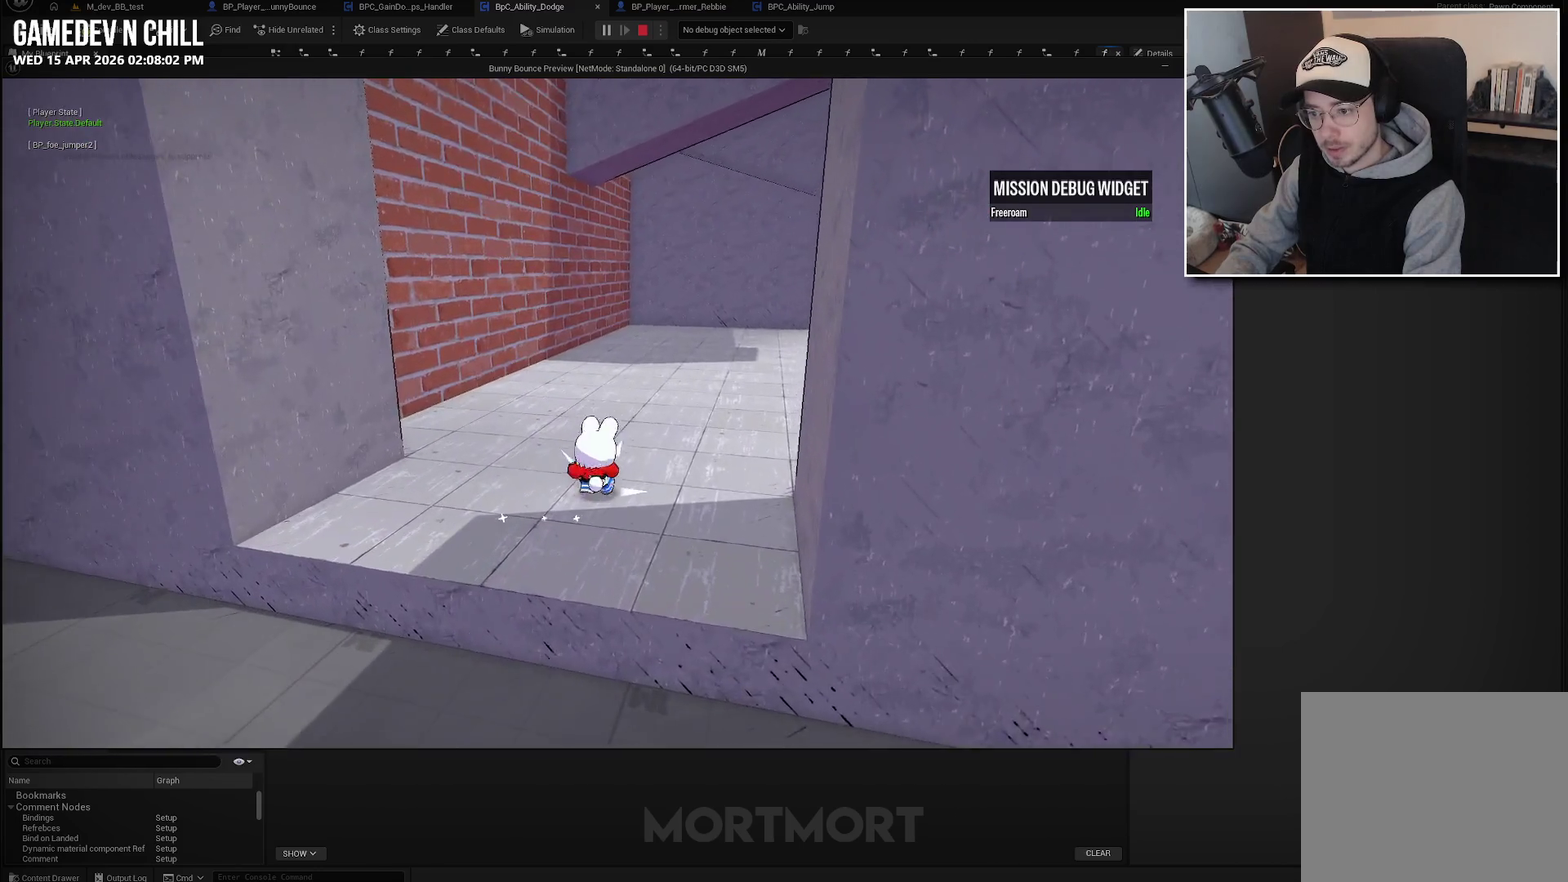
{"buttons": ["A"], "left_stick": "down-left", "right_stick": "center", "events": [[50, "left_stick", "down-left"], [117, "B", "down"], [150, "L2", "up"], [200, "B", "up"], [400, "A", "down"]]}
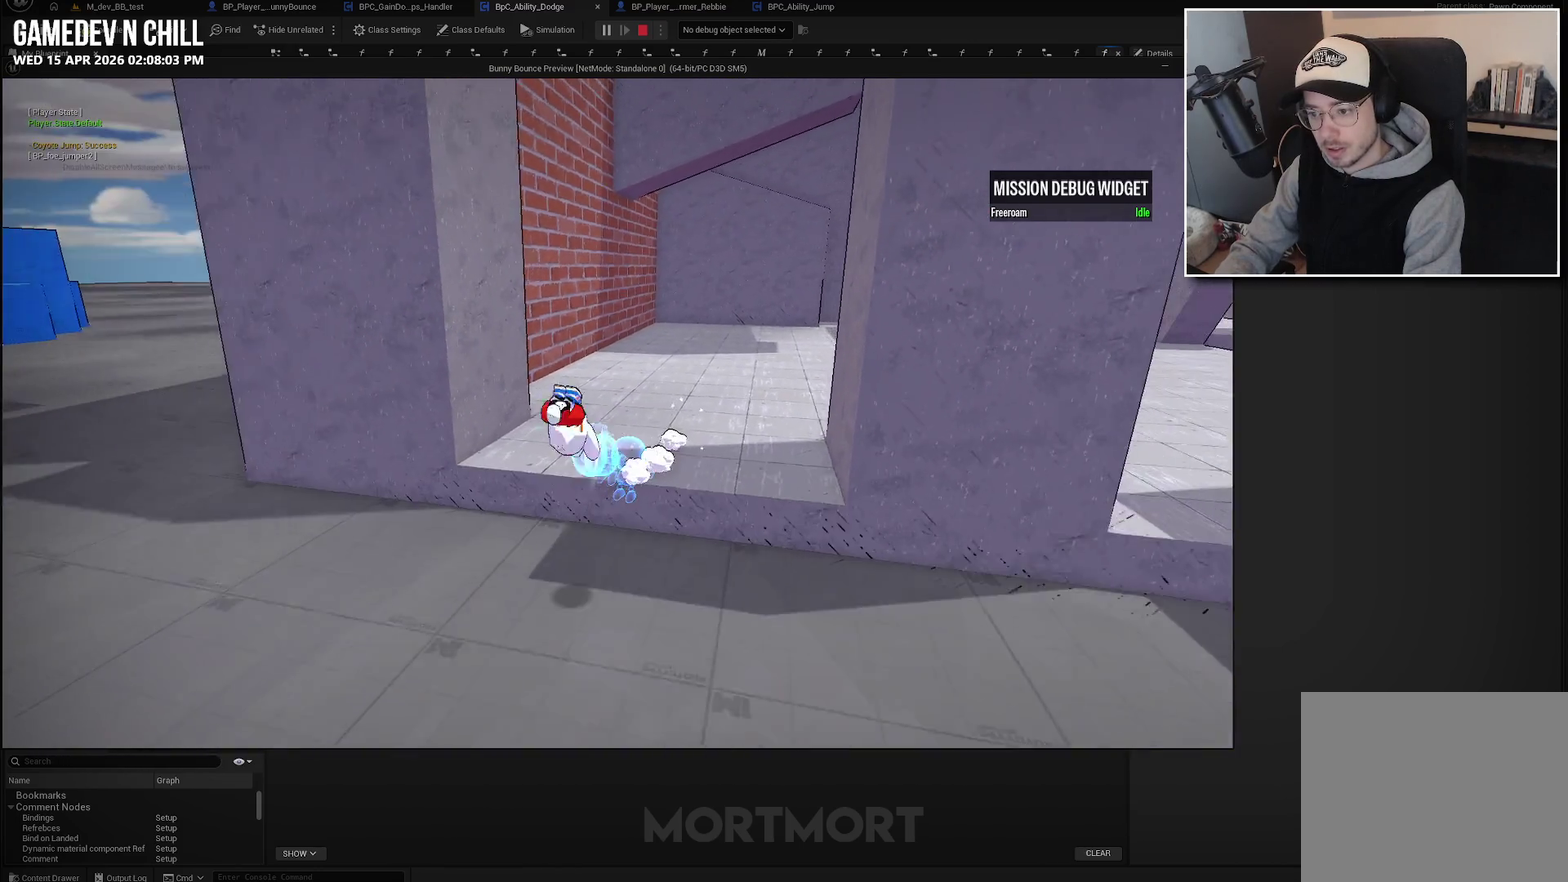
{"buttons": ["A"], "left_stick": "down", "right_stick": "center", "events": [[450, "left_stick", "down"]]}
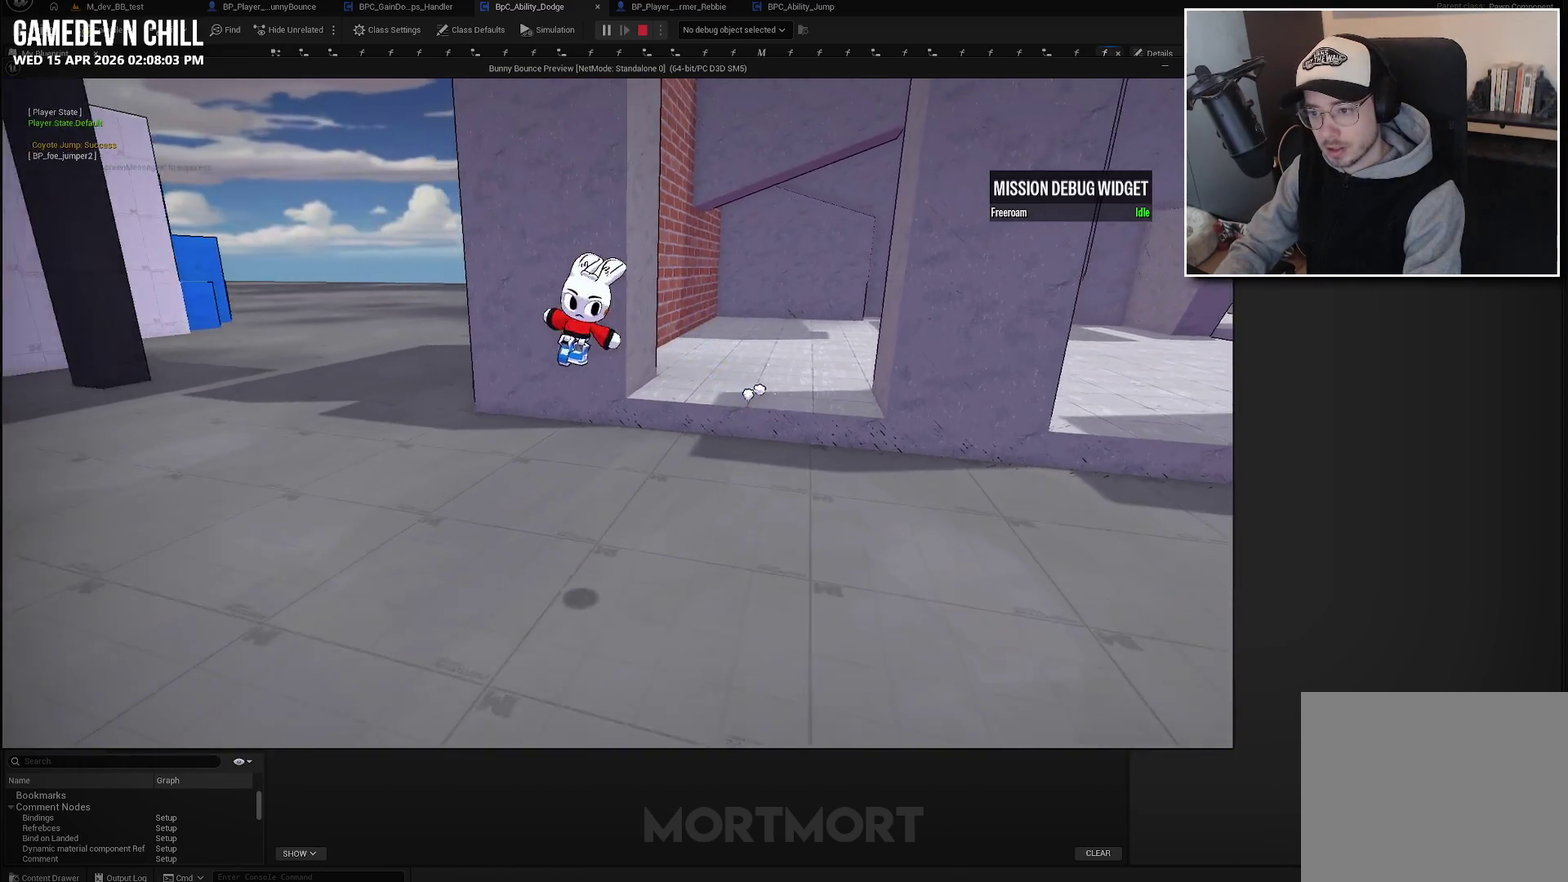
{"buttons": [], "left_stick": "up", "right_stick": "center", "events": [[300, "left_stick", "up-right"], [350, "A", "up"], [500, "left_stick", "up"]]}
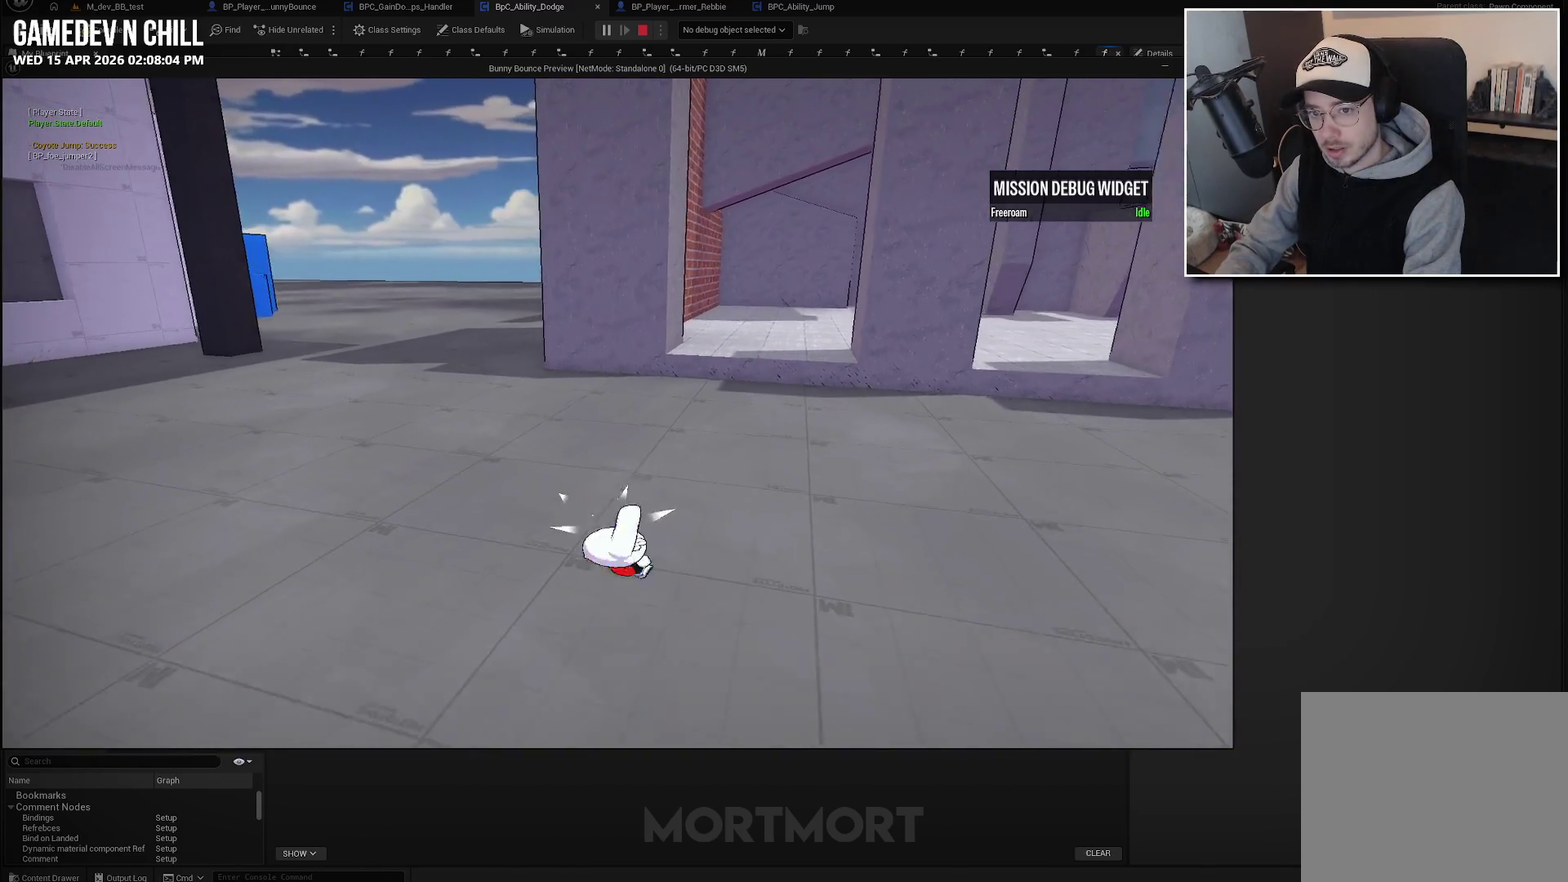
{"buttons": ["A"], "left_stick": "up", "right_stick": "center", "events": [[33, "L2", "down"], [67, "B", "down"], [183, "L2", "up"], [217, "B", "up"], [500, "A", "down"]]}
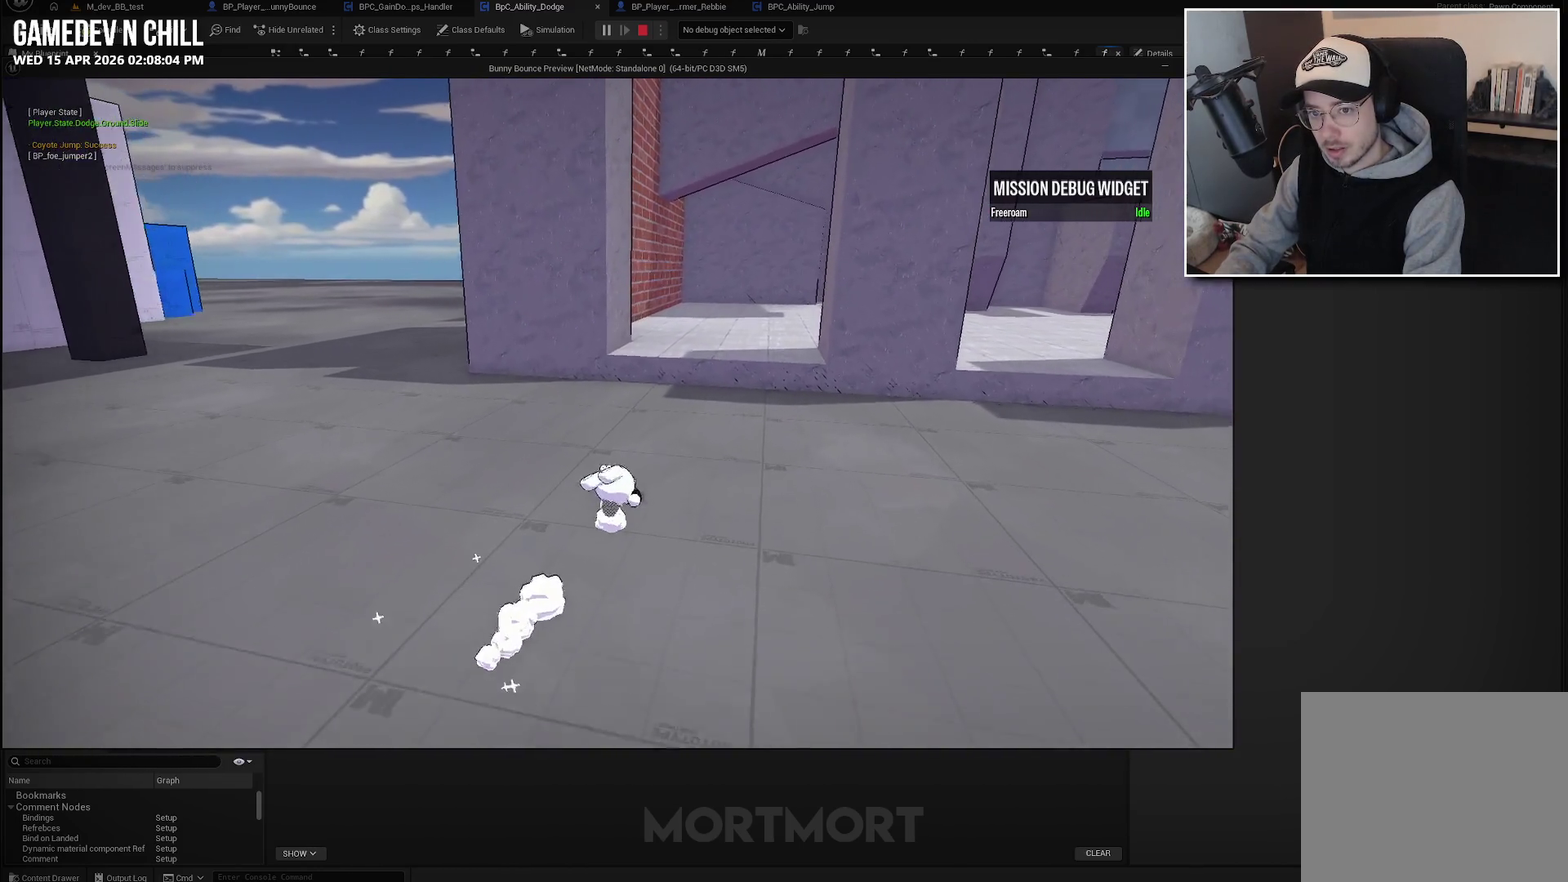
{"buttons": [], "left_stick": "up", "right_stick": "center", "events": [[150, "A", "up"]]}
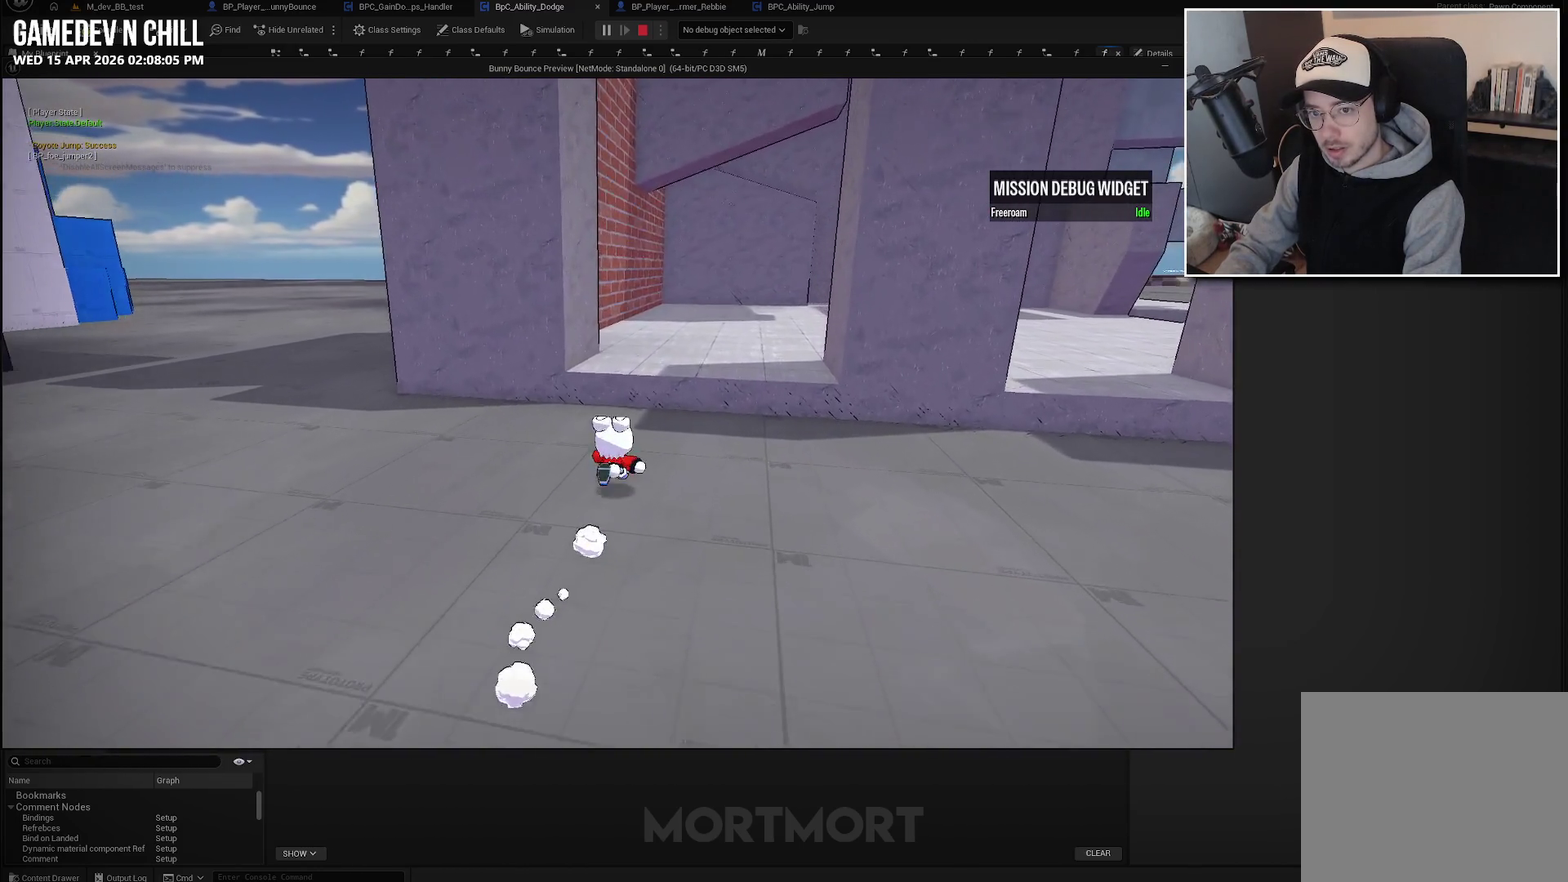
{"buttons": [], "left_stick": "up-right", "right_stick": "down-left", "events": [[200, "A", "down"], [367, "A", "up"], [450, "left_stick", "up-right"], [483, "right_stick", "down-left"]]}